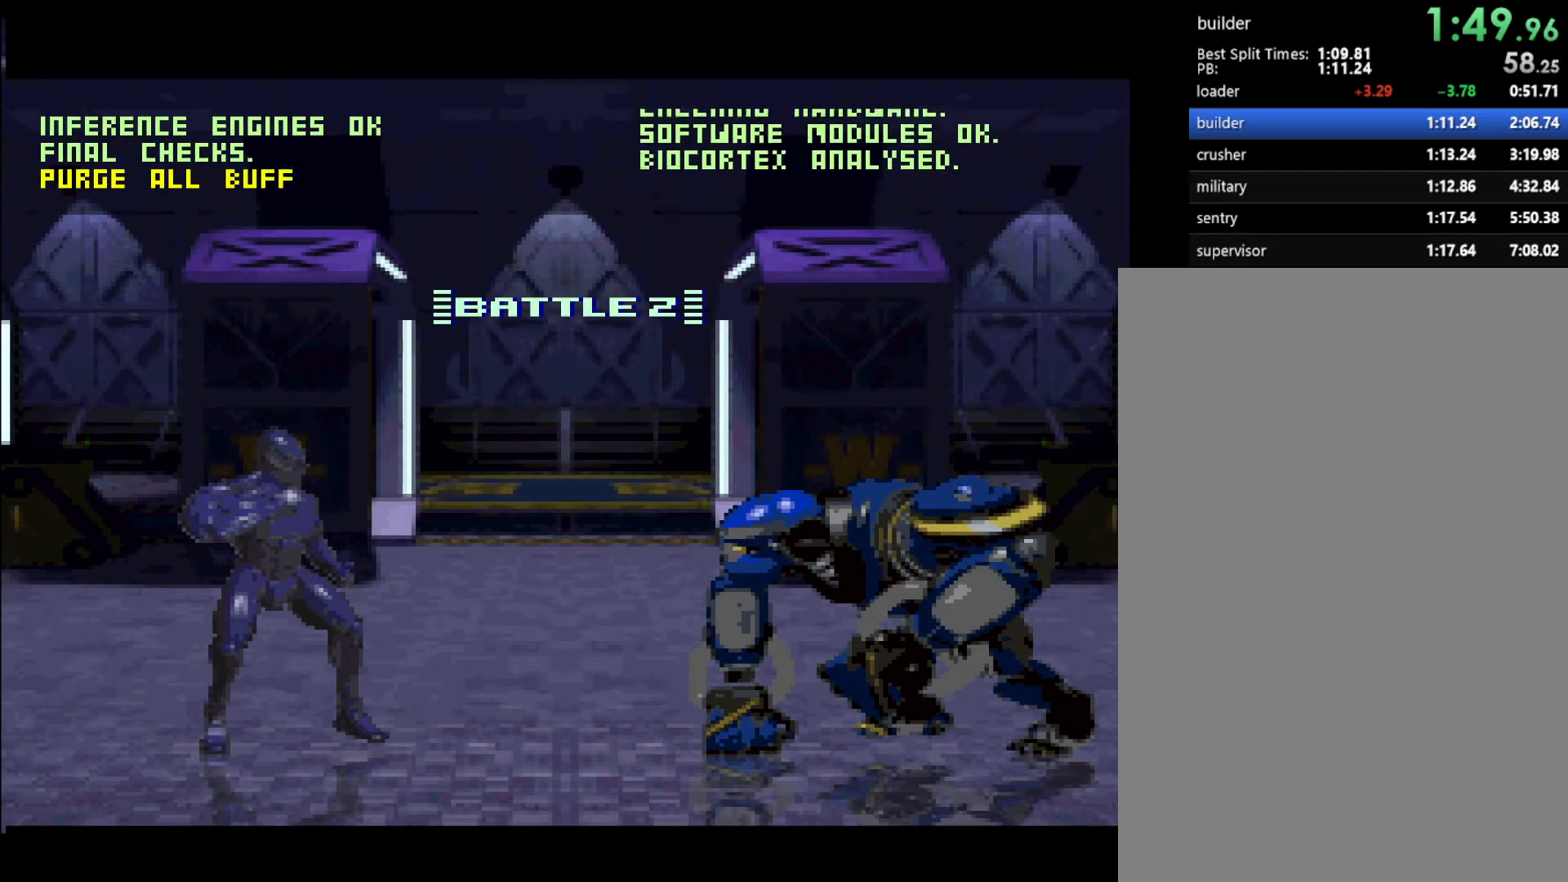
Gameplay with a controller (Xbox layout); each line is a JSON object with the inputs held at the frame after it. "events" lists button and stick changes between this image and that frame as [ms after this image, input, new state], when the widget could be followed in between. Not read: left_stick right_stick.
{"buttons": ["DPAD_LEFT"], "events": [[83, "DPAD_LEFT", "down"]]}
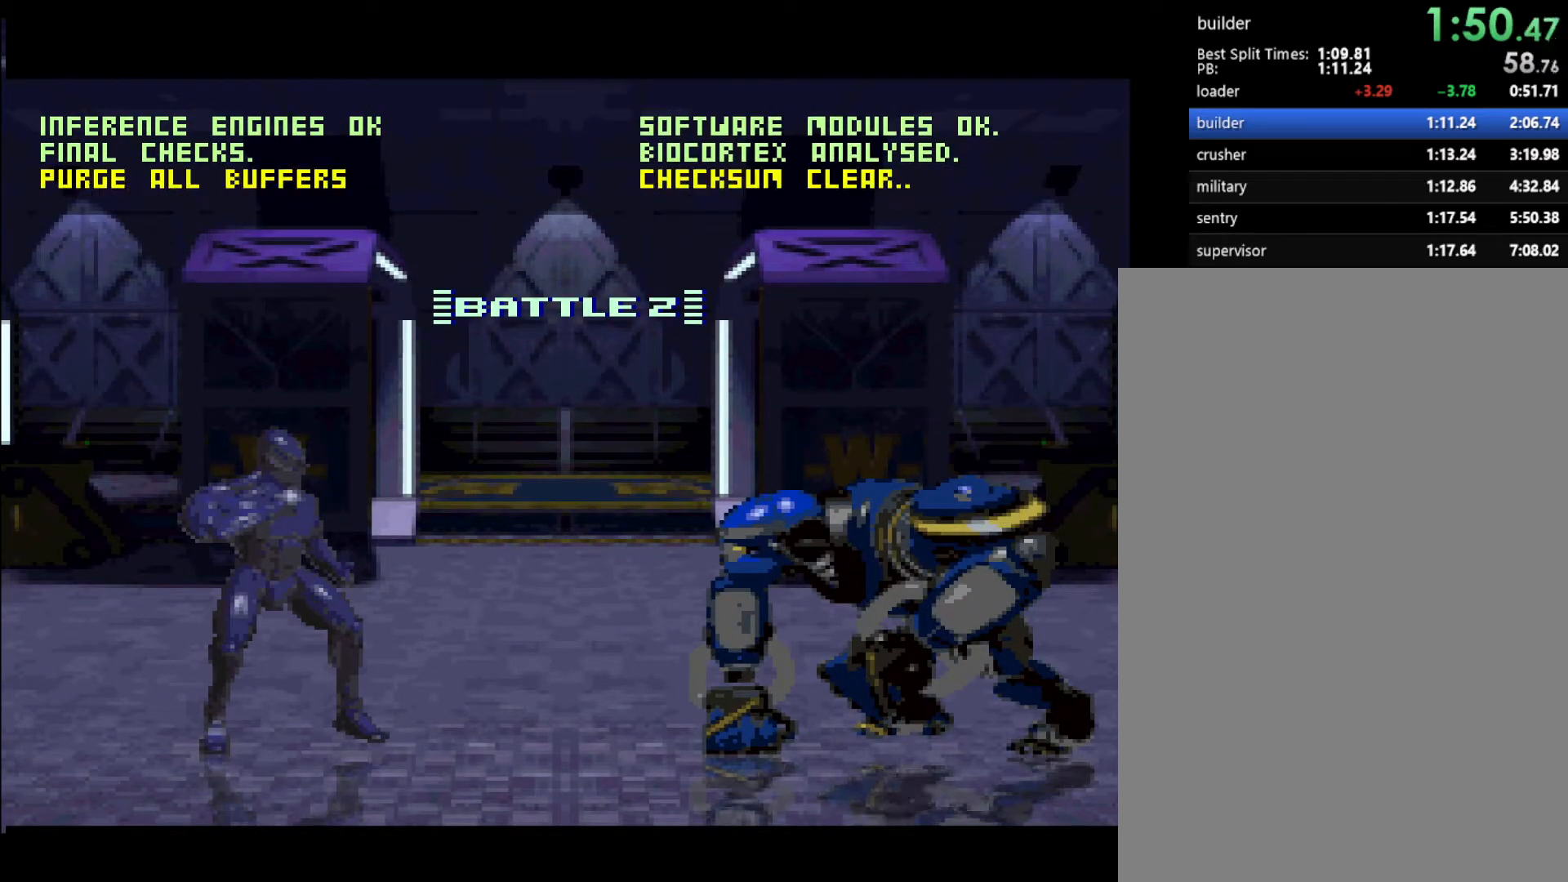
{"buttons": ["DPAD_LEFT"], "events": []}
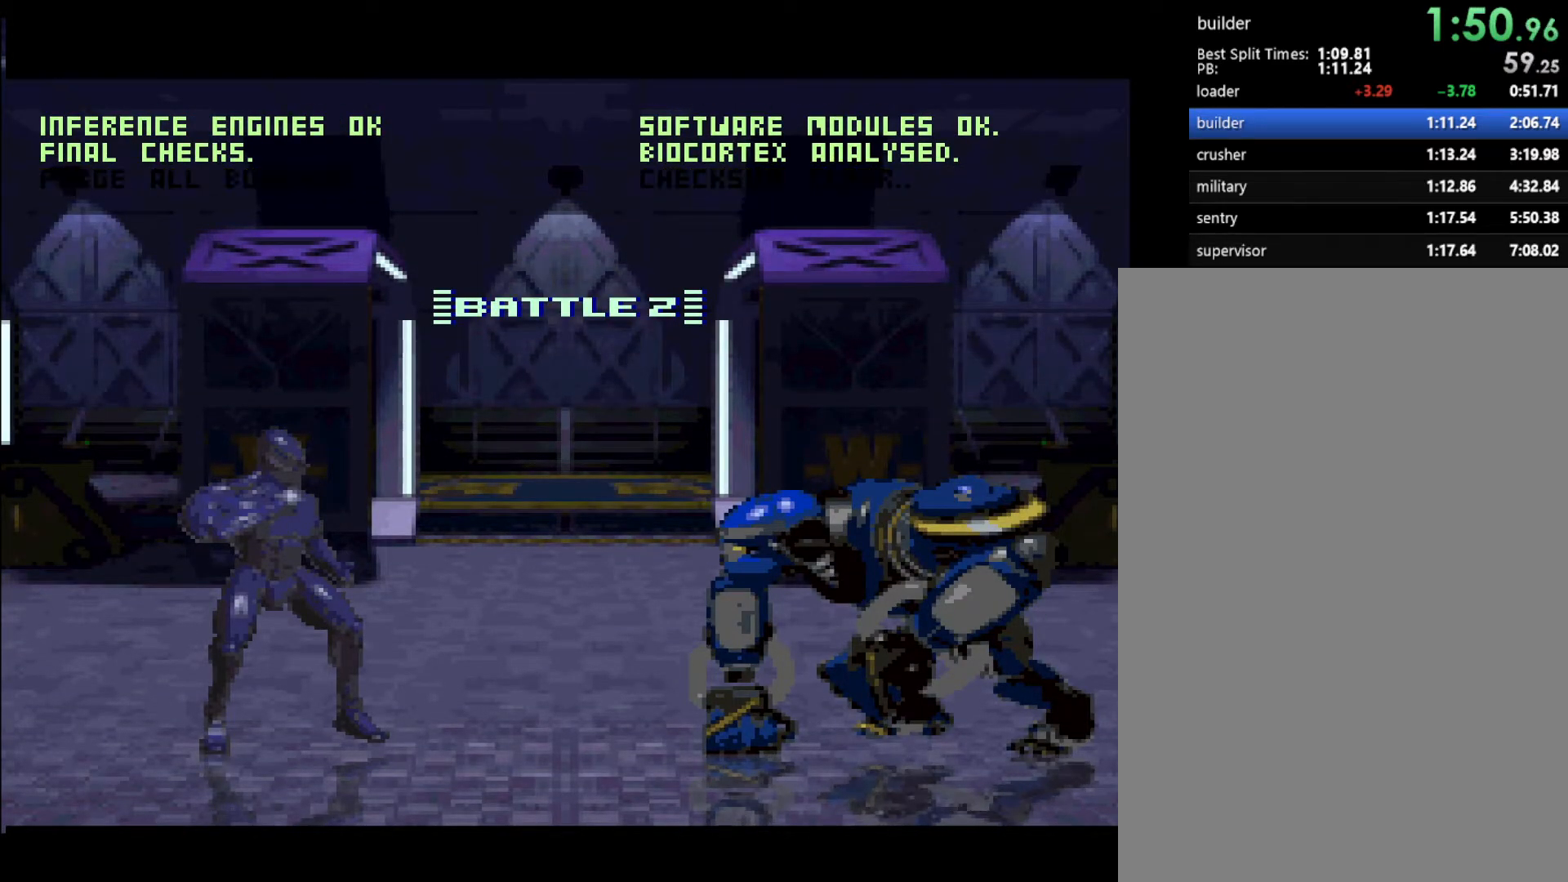
{"buttons": ["DPAD_LEFT"], "events": []}
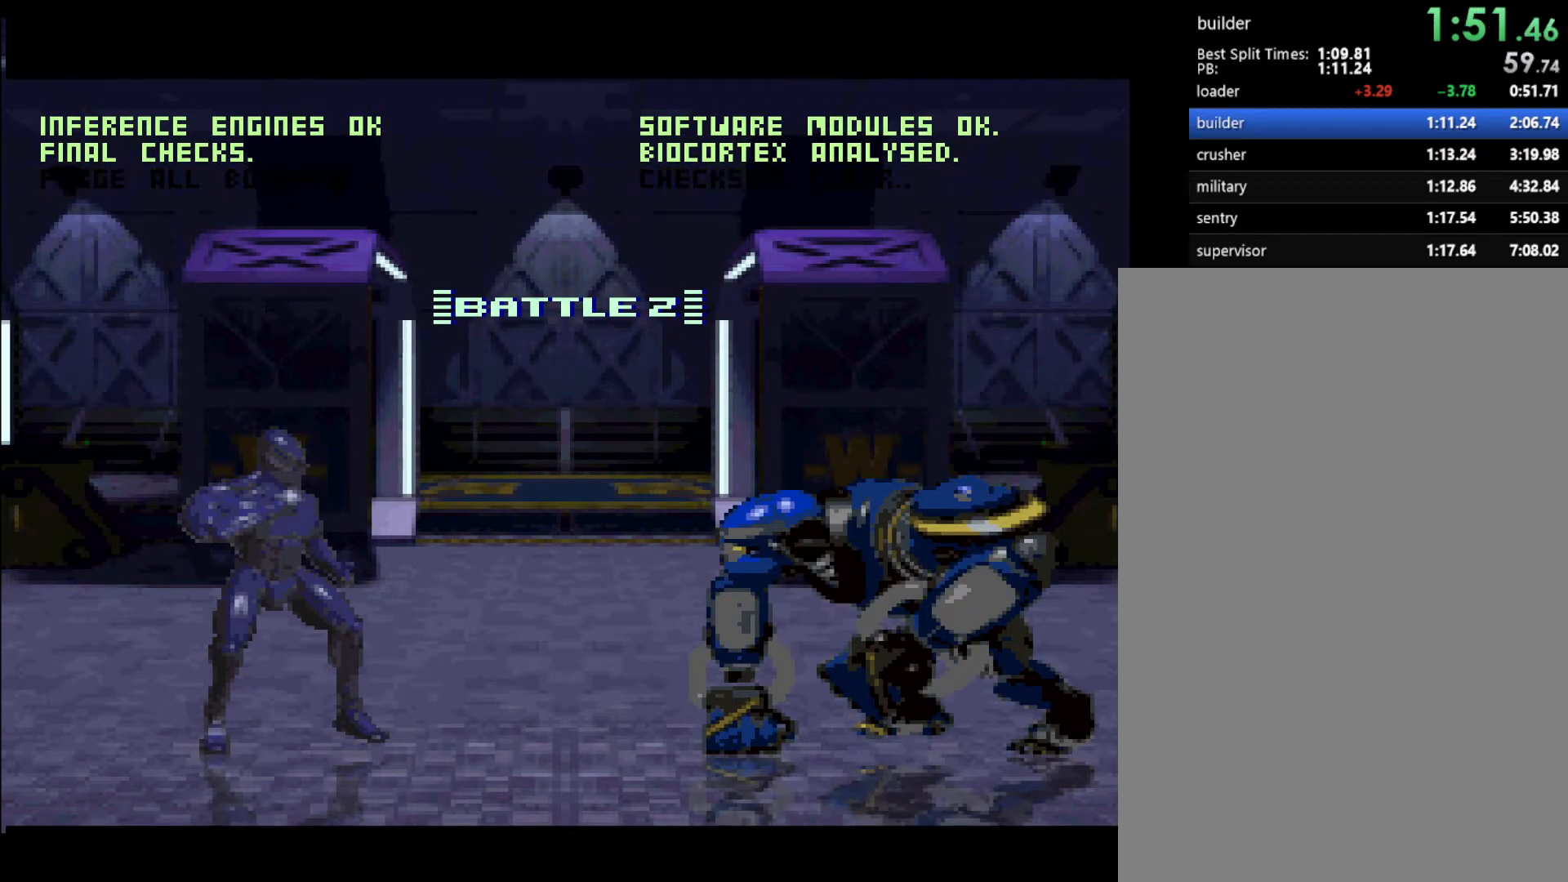
{"buttons": ["DPAD_LEFT"], "events": []}
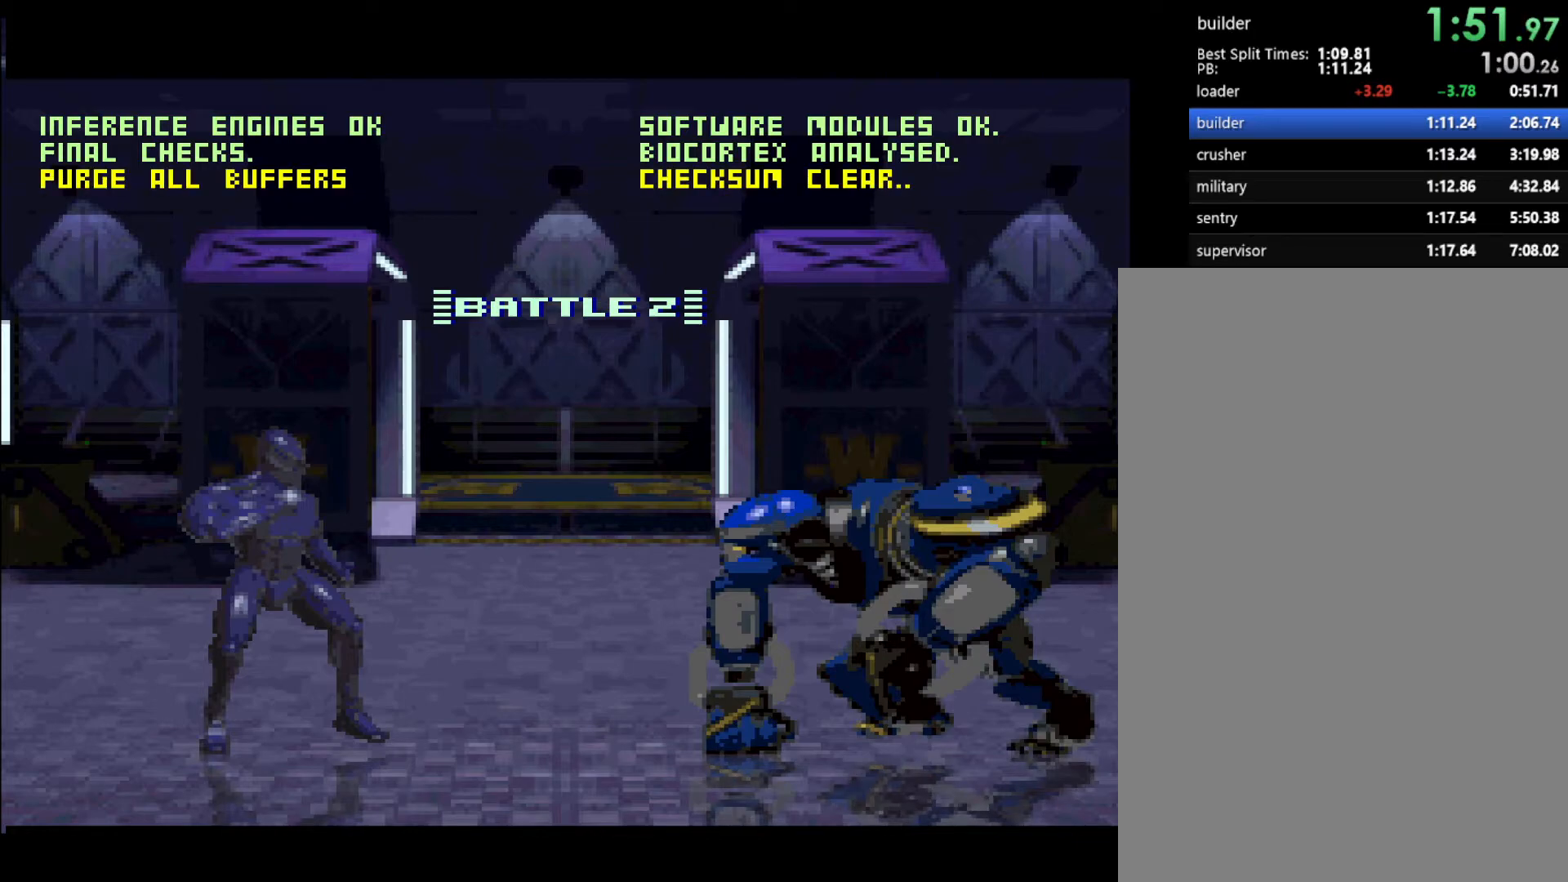
{"buttons": ["DPAD_LEFT"], "events": []}
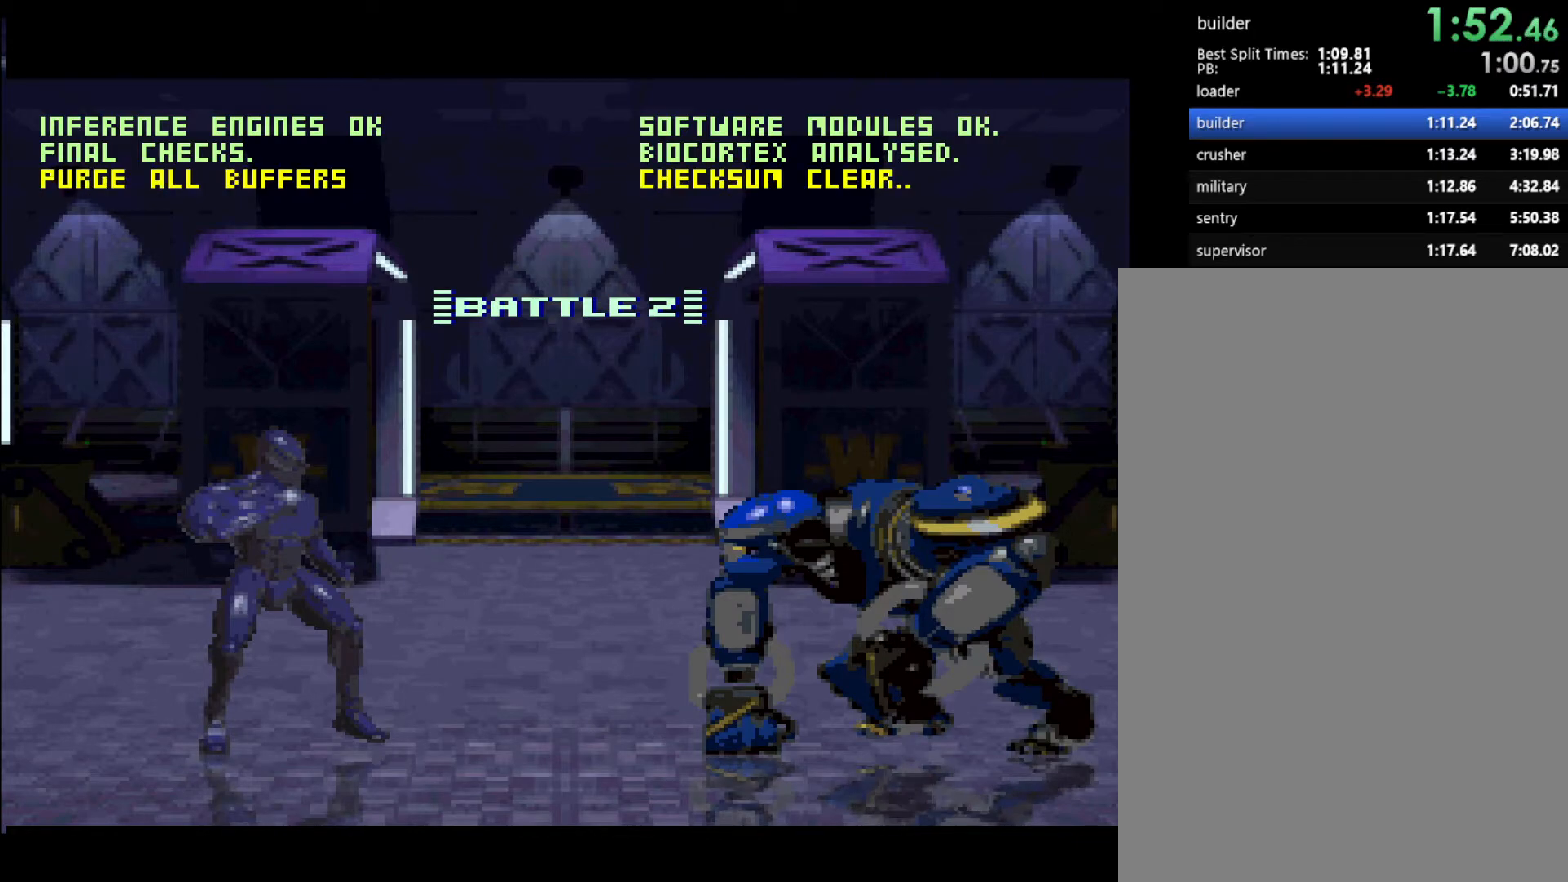
{"buttons": ["DPAD_LEFT"], "events": []}
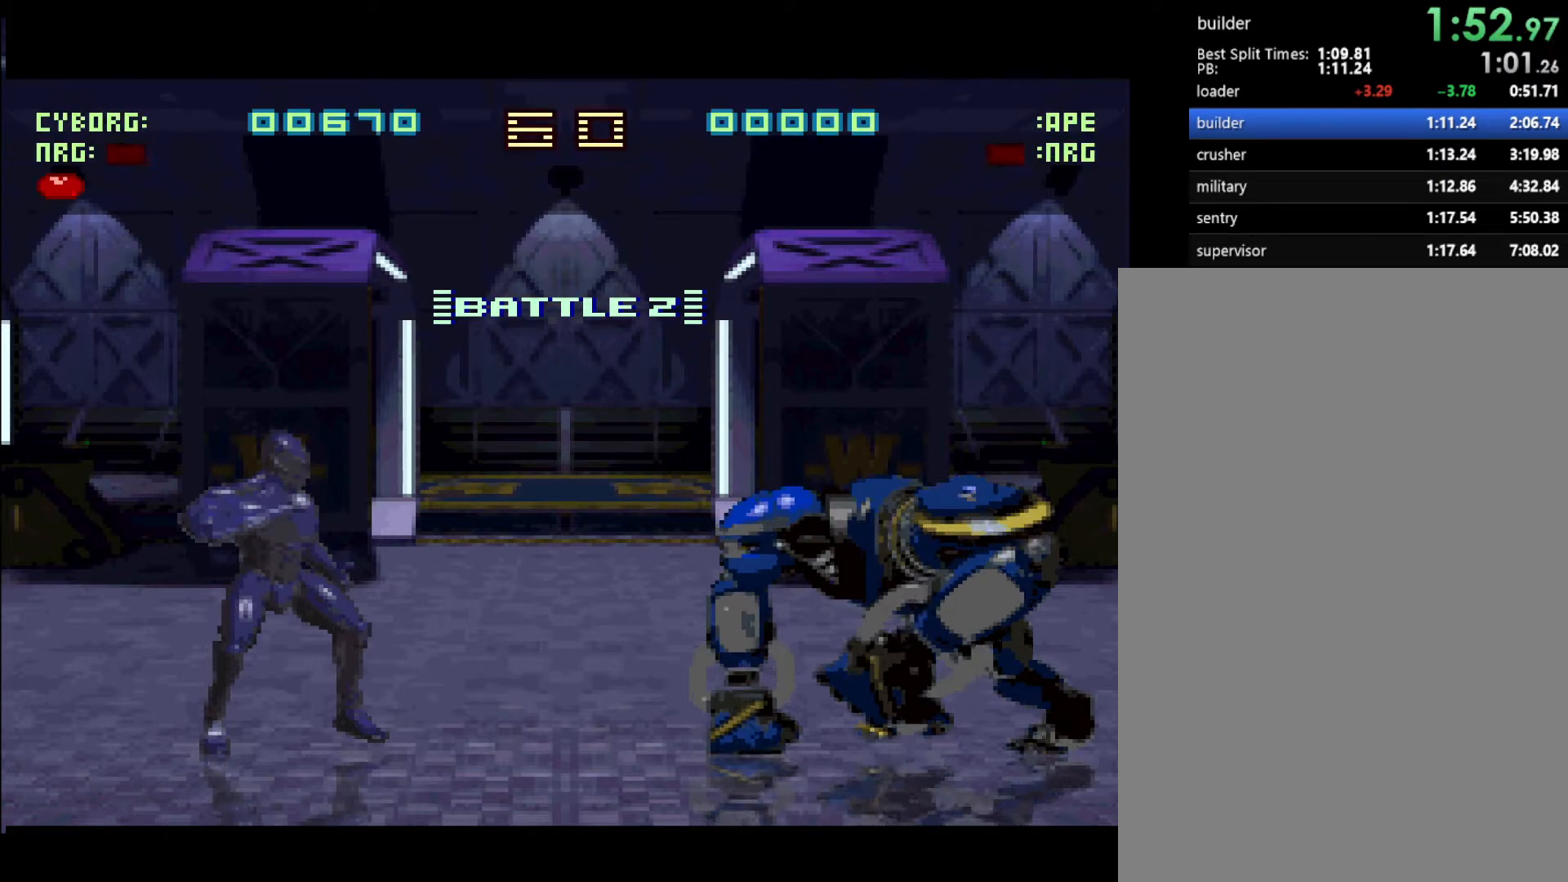
{"buttons": ["L1"], "events": [[17, "DPAD_LEFT", "up"], [100, "DPAD_RIGHT", "down"], [317, "DPAD_RIGHT", "up"], [383, "L1", "down"]]}
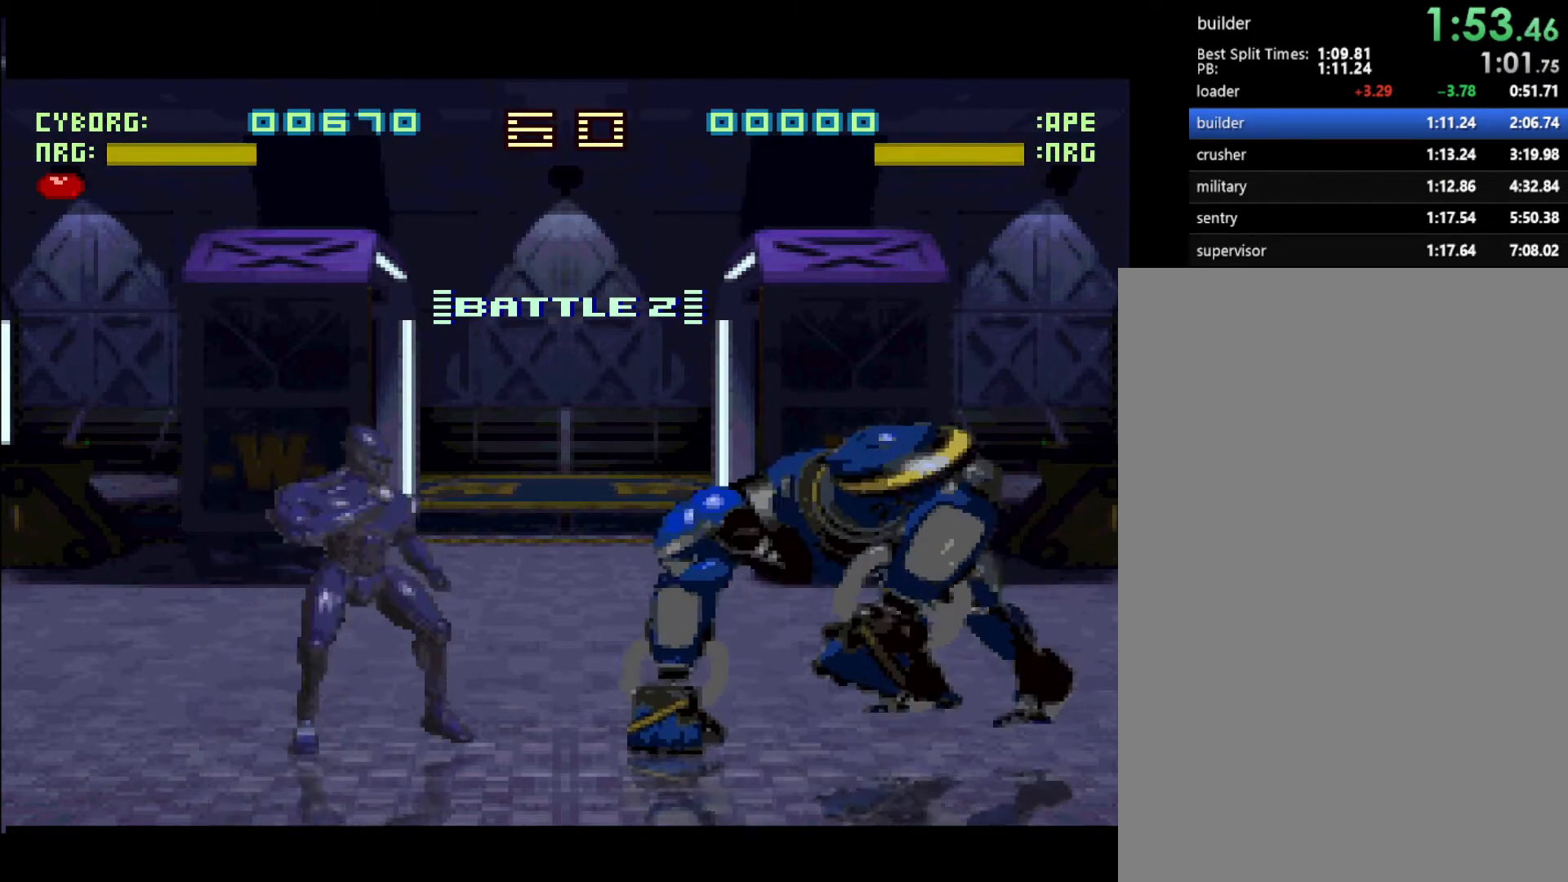
{"buttons": ["DPAD_RIGHT"], "events": [[133, "L1", "up"], [217, "DPAD_LEFT", "down"], [417, "DPAD_LEFT", "up"], [500, "DPAD_RIGHT", "down"]]}
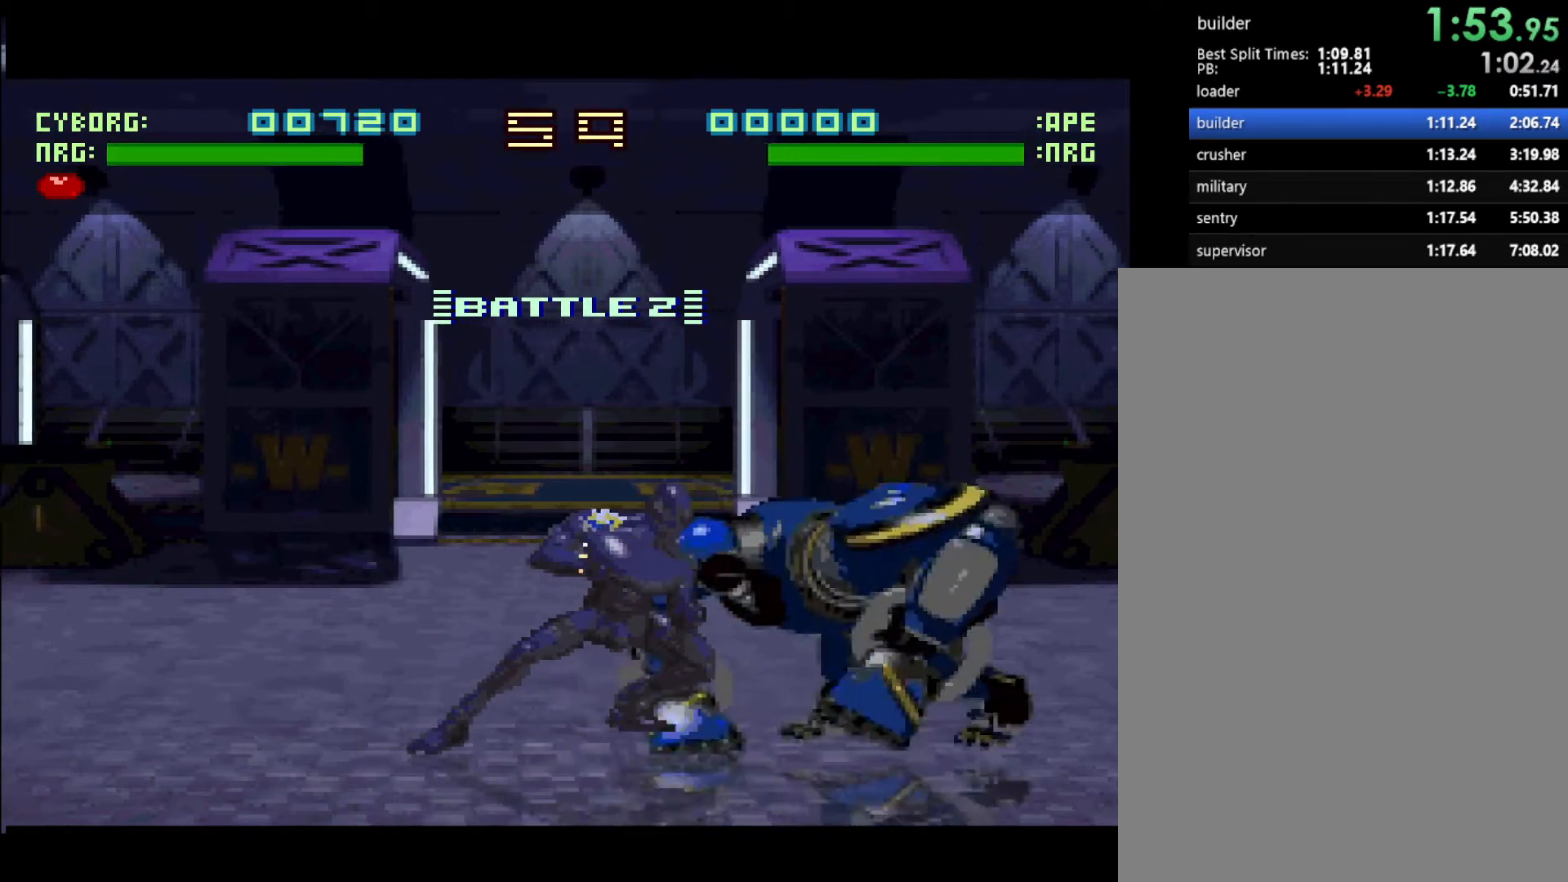
{"buttons": ["L1"], "events": [[267, "DPAD_RIGHT", "up"], [433, "L1", "down"]]}
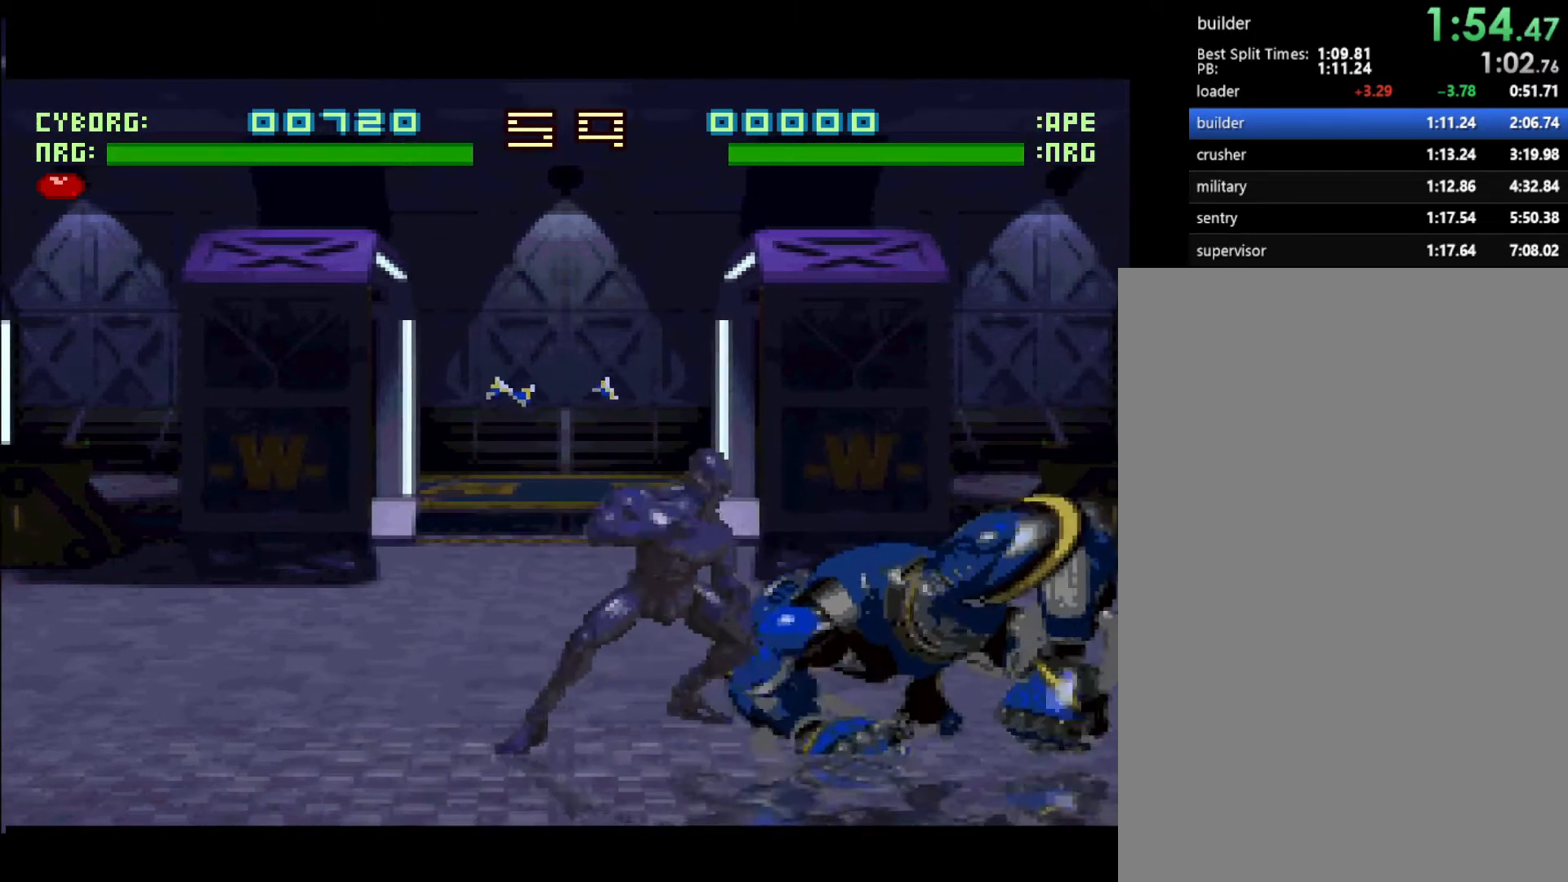
{"buttons": [], "events": [[167, "L1", "up"], [300, "DPAD_LEFT", "down"], [500, "DPAD_LEFT", "up"]]}
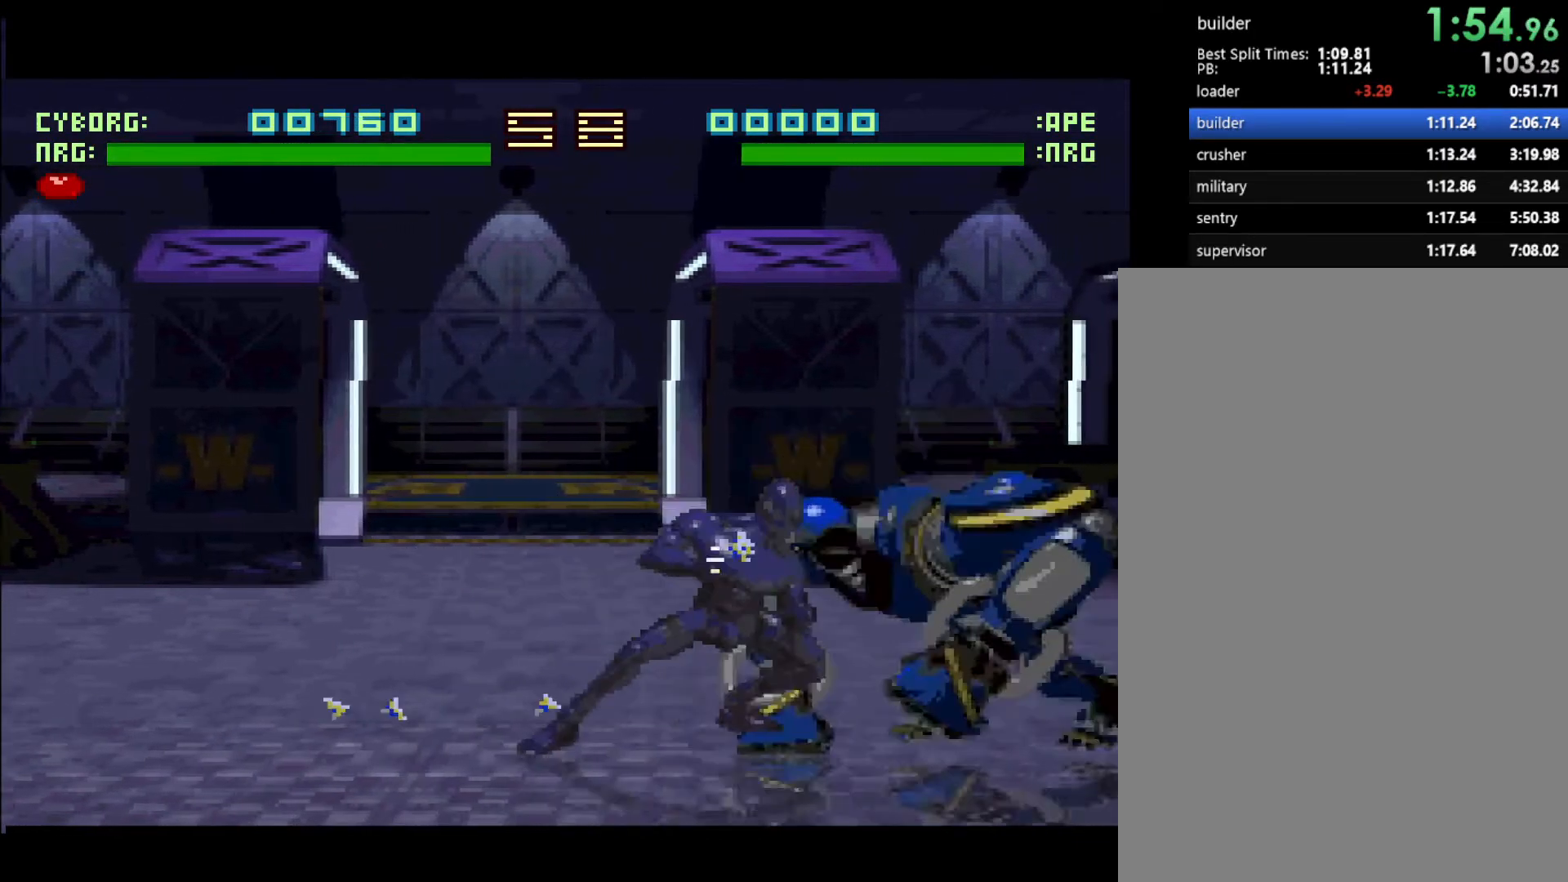
{"buttons": [], "events": [[83, "DPAD_RIGHT", "down"], [350, "DPAD_RIGHT", "up"]]}
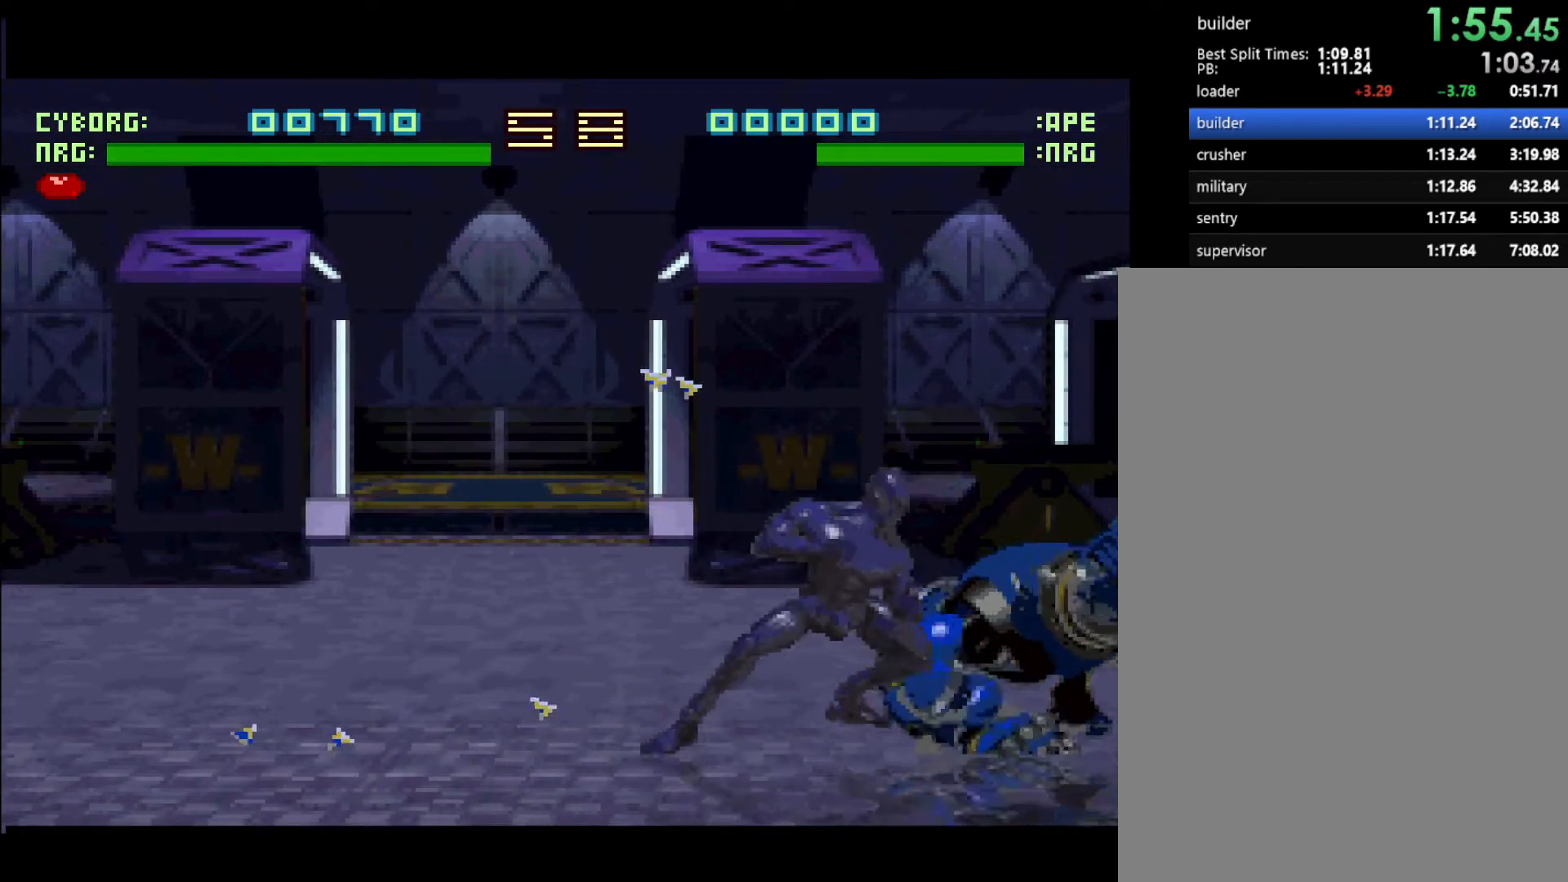
{"buttons": ["DPAD_LEFT"], "events": [[50, "L1", "down"], [300, "L1", "up"], [417, "DPAD_LEFT", "down"]]}
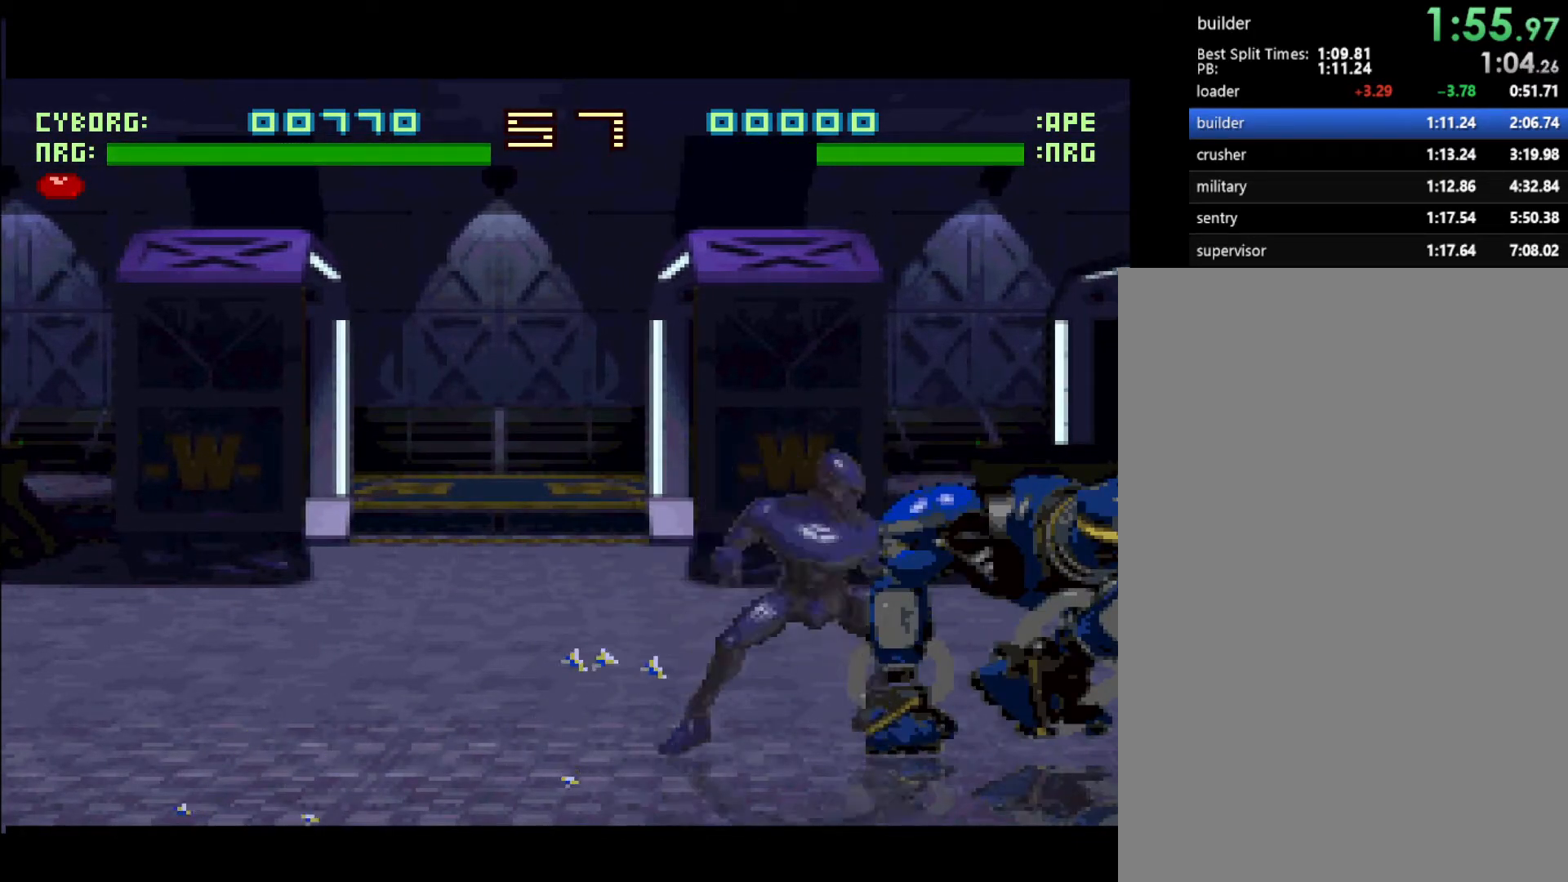
{"buttons": [], "events": [[100, "DPAD_LEFT", "up"], [200, "DPAD_RIGHT", "down"], [467, "DPAD_RIGHT", "up"]]}
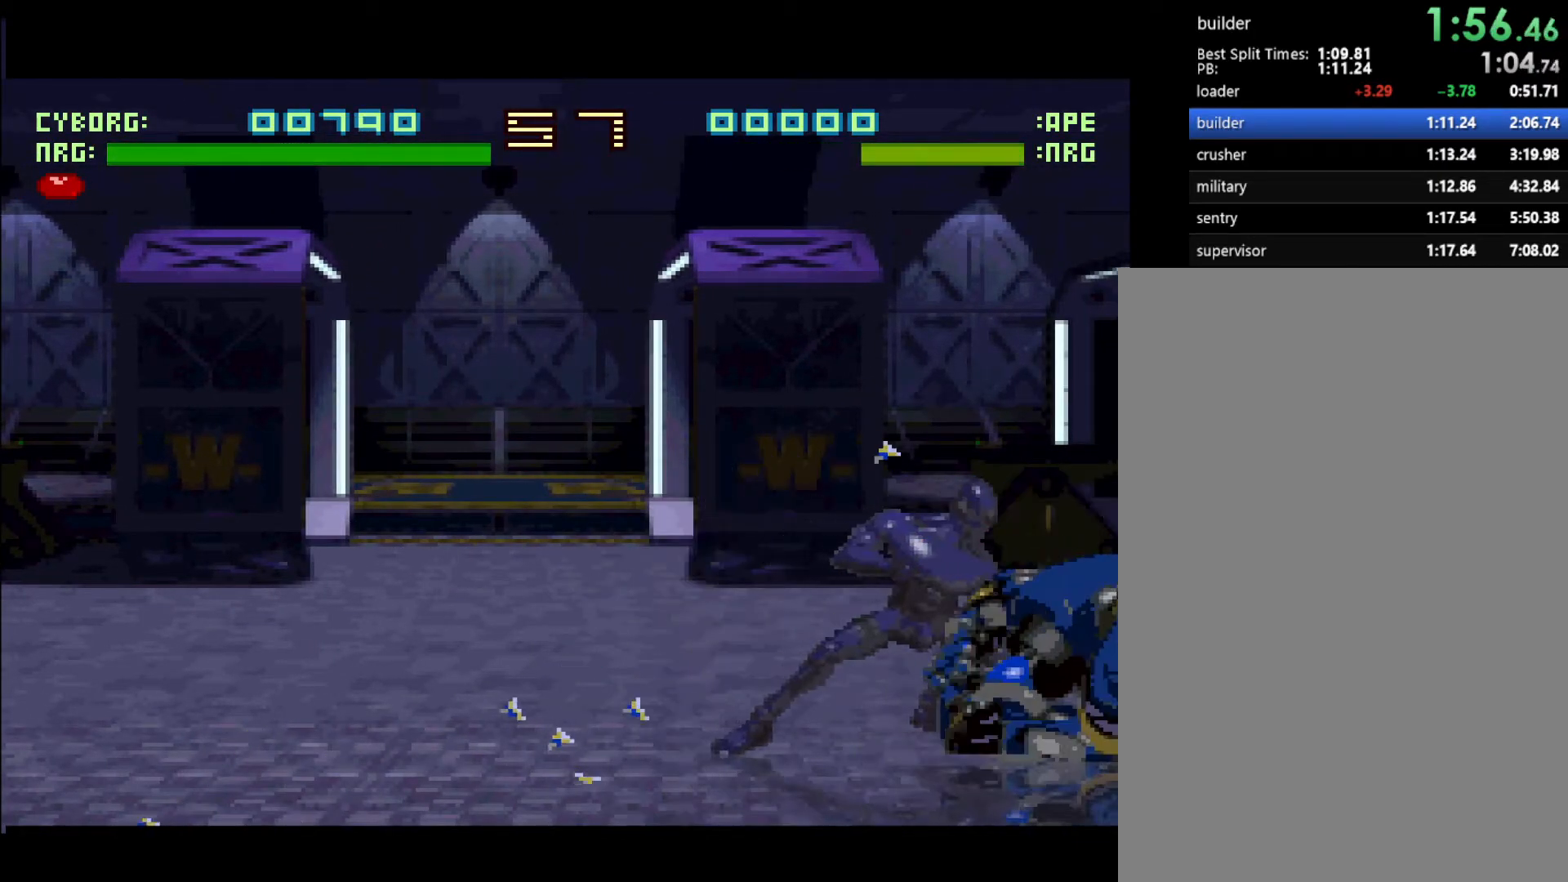
{"buttons": ["DPAD_LEFT"], "events": [[33, "L1", "down"], [400, "L1", "up"], [500, "DPAD_LEFT", "down"]]}
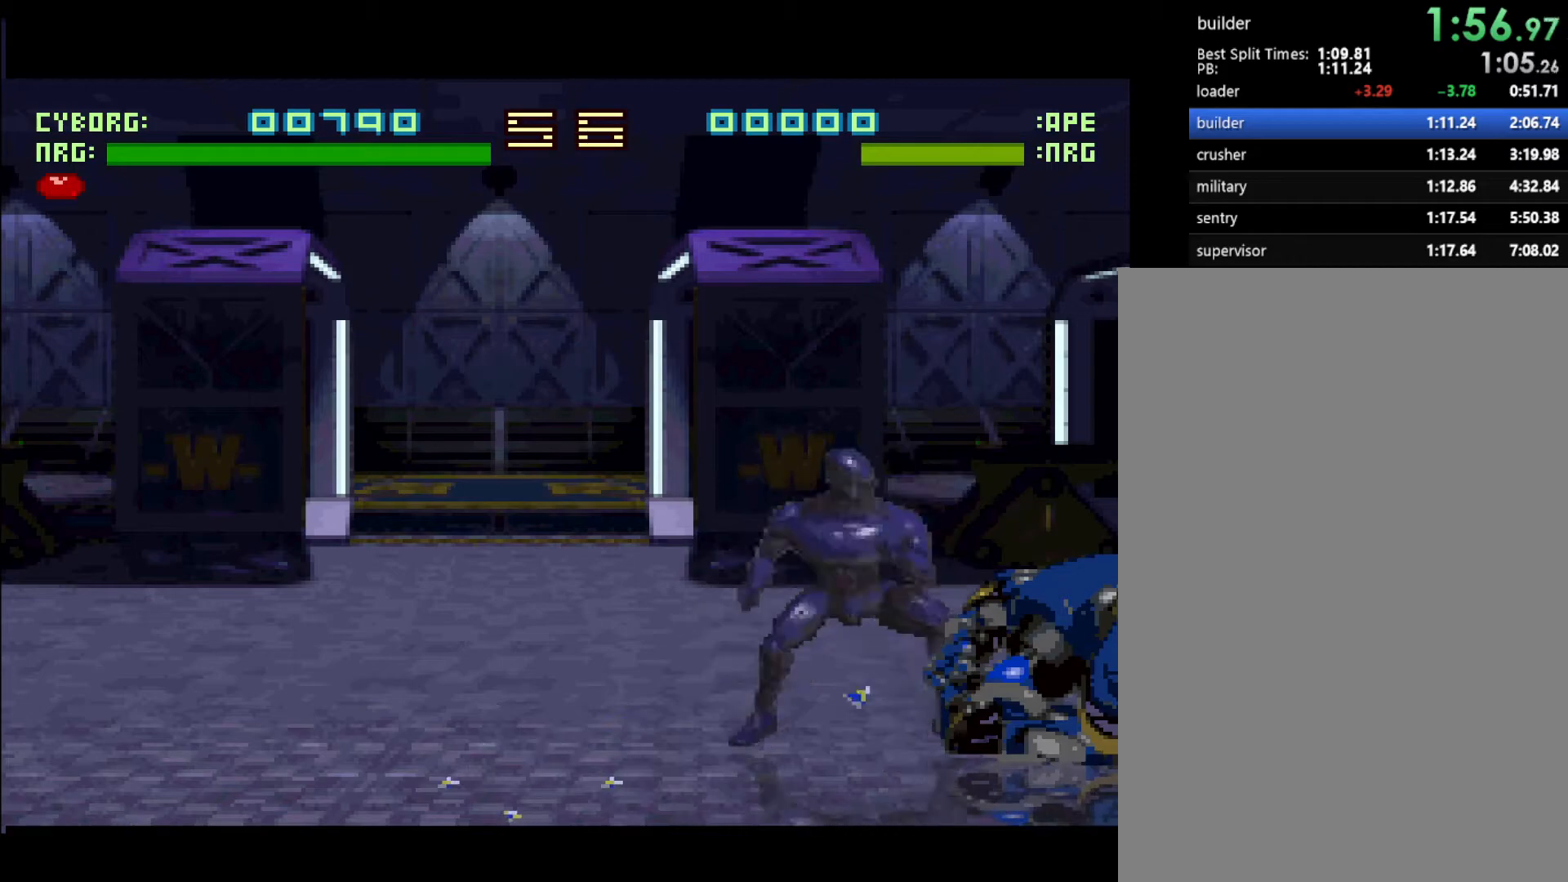
{"buttons": ["DPAD_RIGHT"], "events": [[167, "DPAD_LEFT", "up"], [267, "DPAD_RIGHT", "down"]]}
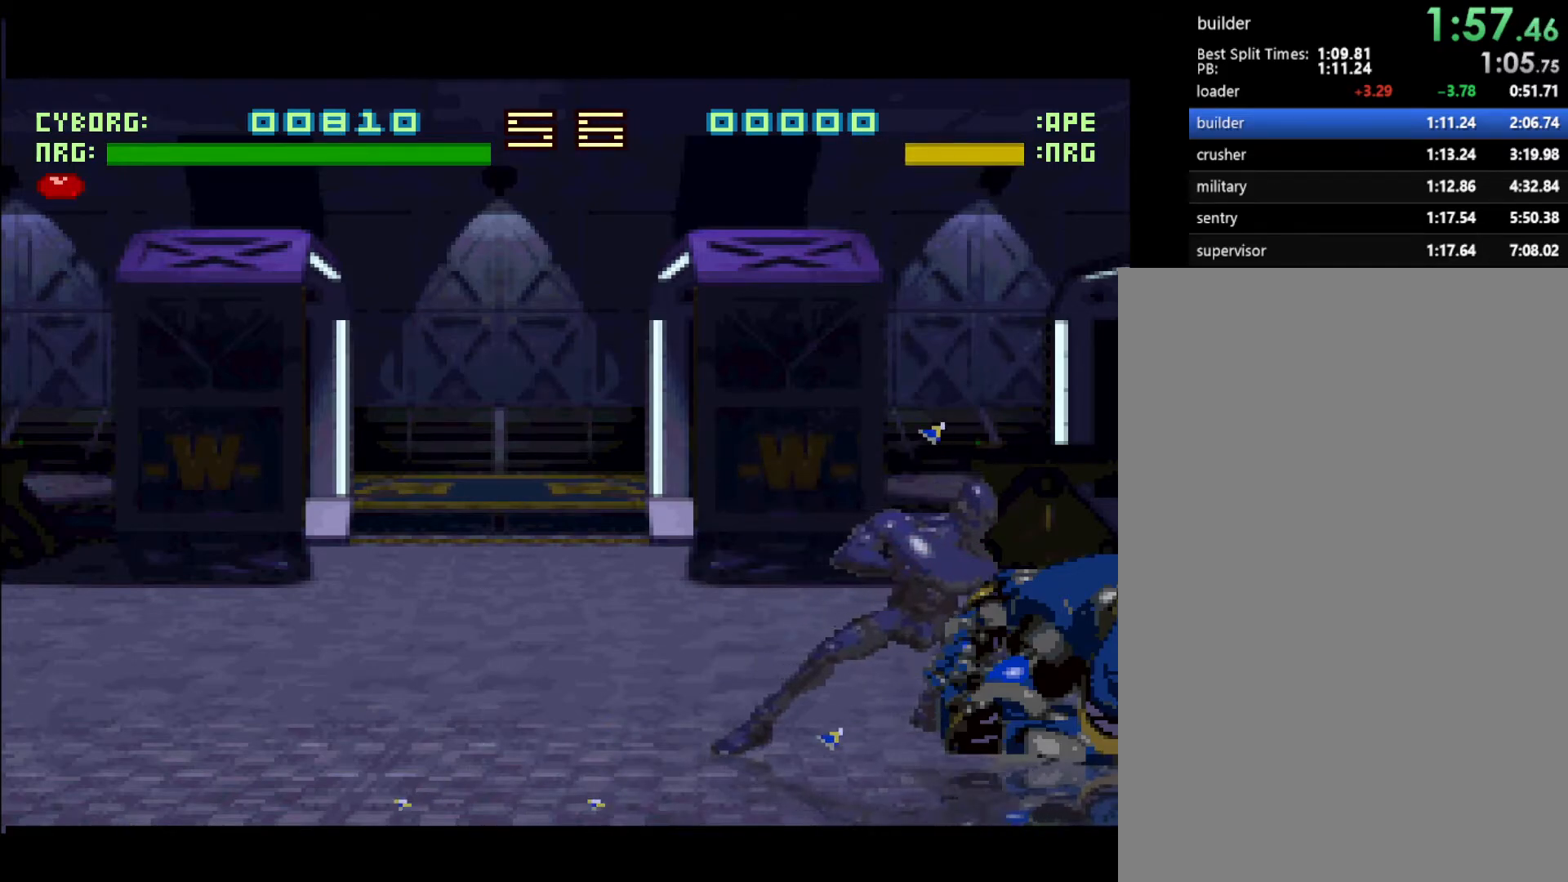
{"buttons": ["DPAD_LEFT"], "events": [[33, "DPAD_RIGHT", "up"], [100, "L1", "down"], [367, "L1", "up"], [450, "DPAD_LEFT", "down"]]}
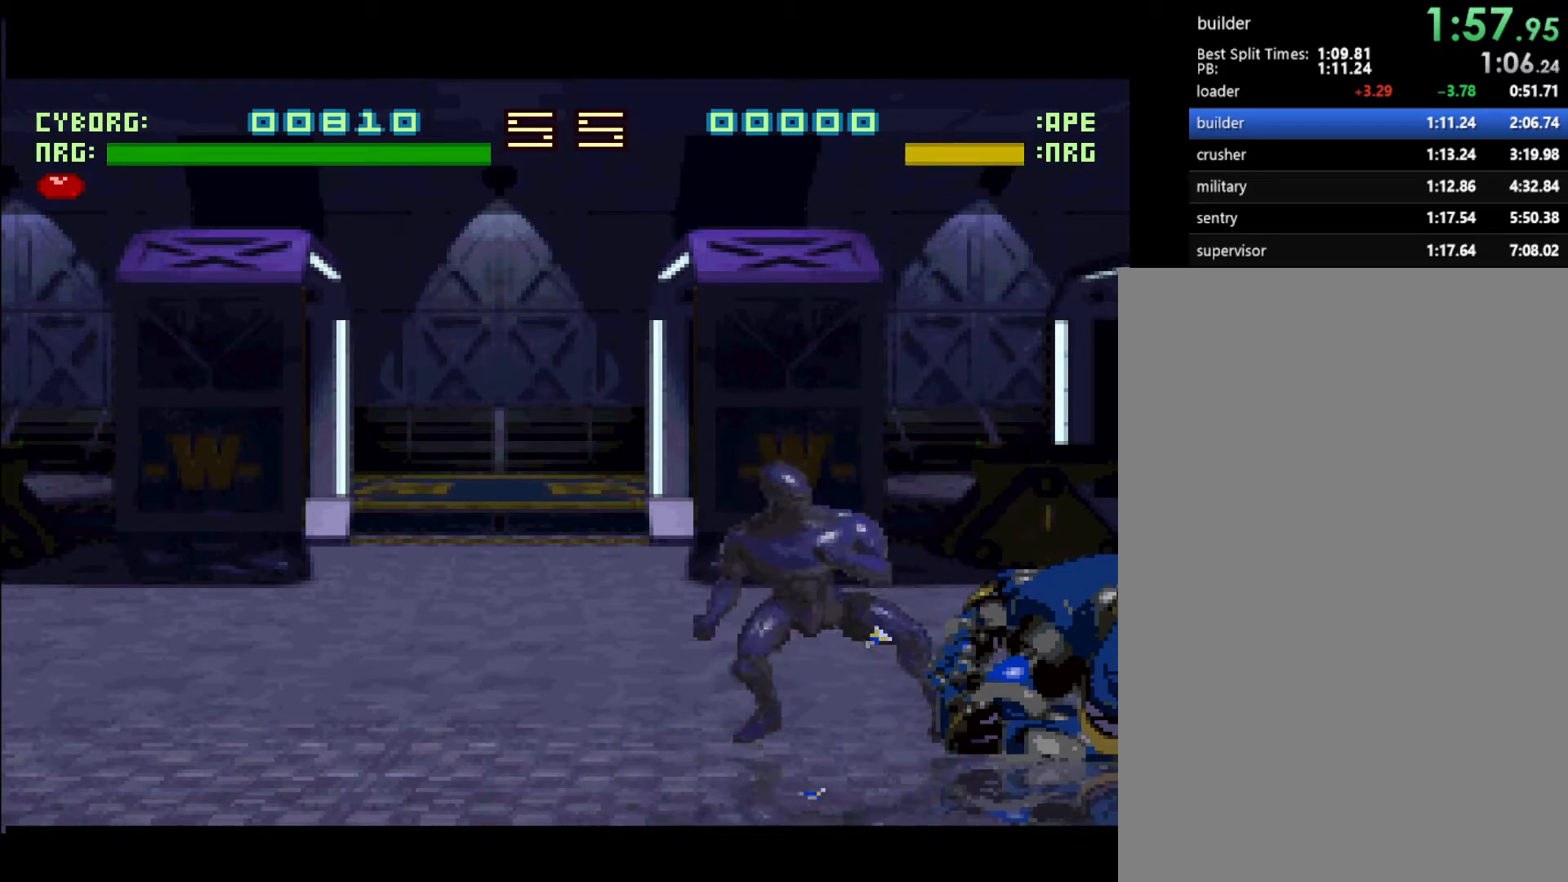
{"buttons": [], "events": [[150, "DPAD_LEFT", "up"], [217, "DPAD_RIGHT", "down"], [483, "DPAD_RIGHT", "up"]]}
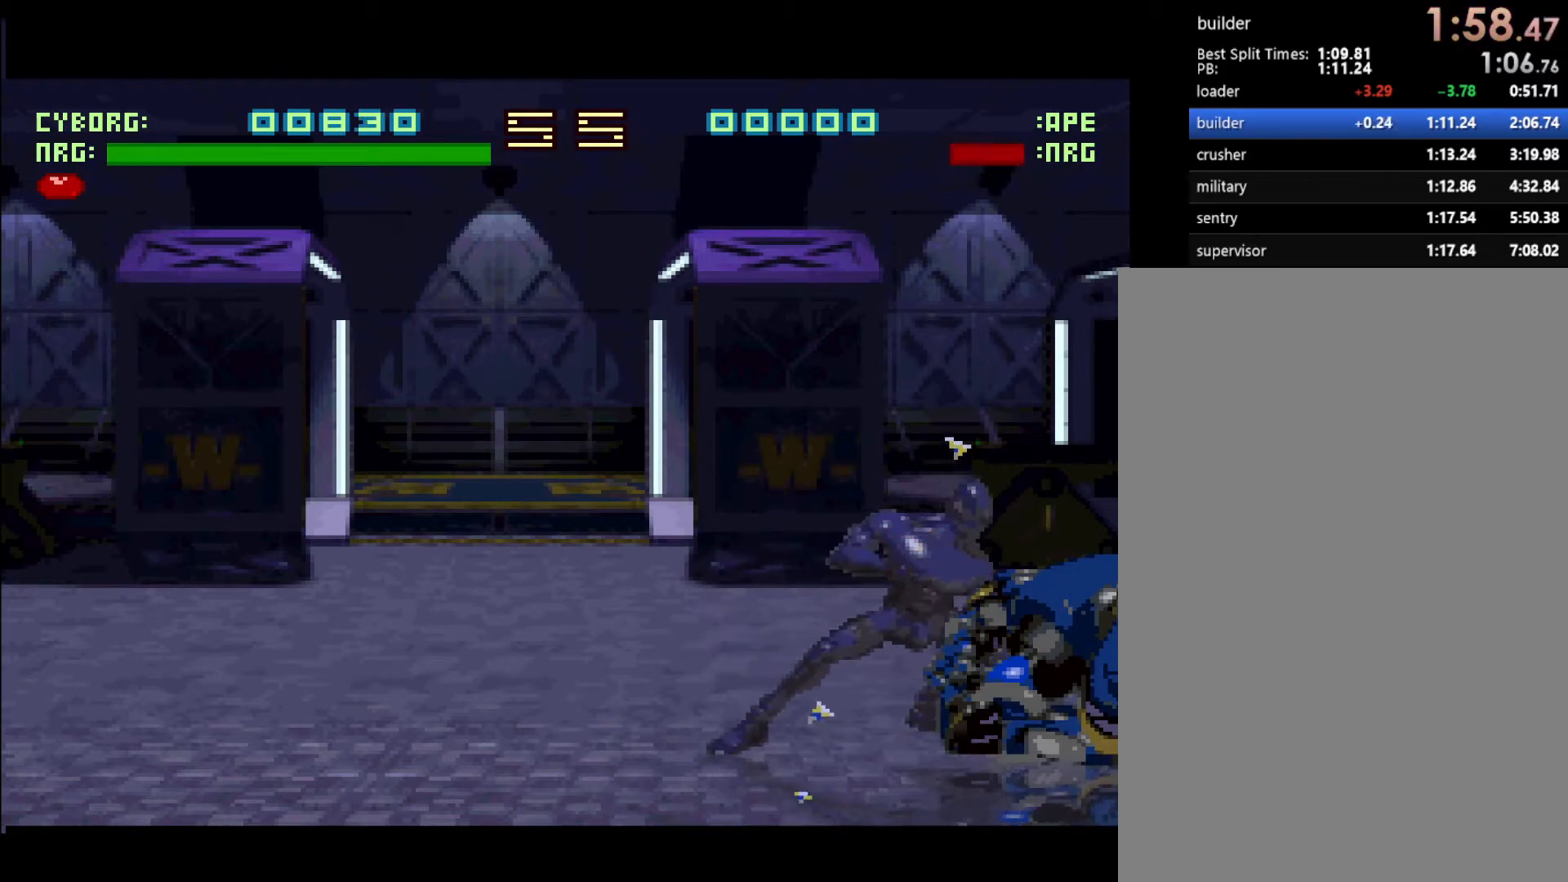
{"buttons": ["DPAD_LEFT"], "events": [[50, "L1", "down"], [400, "L1", "up"], [483, "DPAD_LEFT", "down"]]}
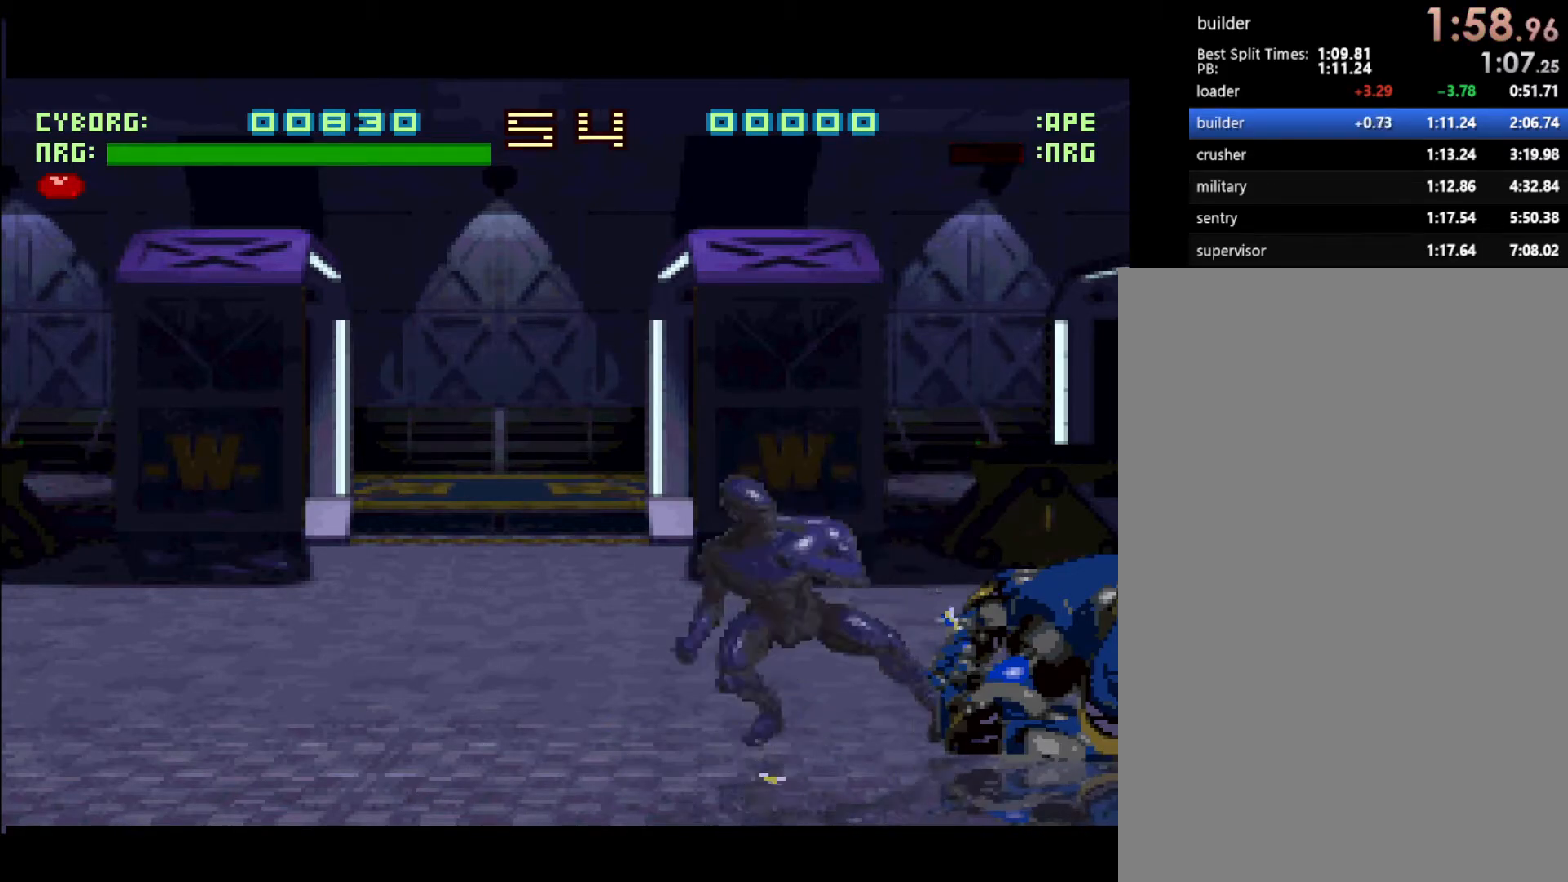
{"buttons": [], "events": [[167, "DPAD_LEFT", "up"], [250, "DPAD_RIGHT", "down"], [317, "DPAD_UP", "down"], [367, "DPAD_UP", "up"], [483, "DPAD_RIGHT", "up"]]}
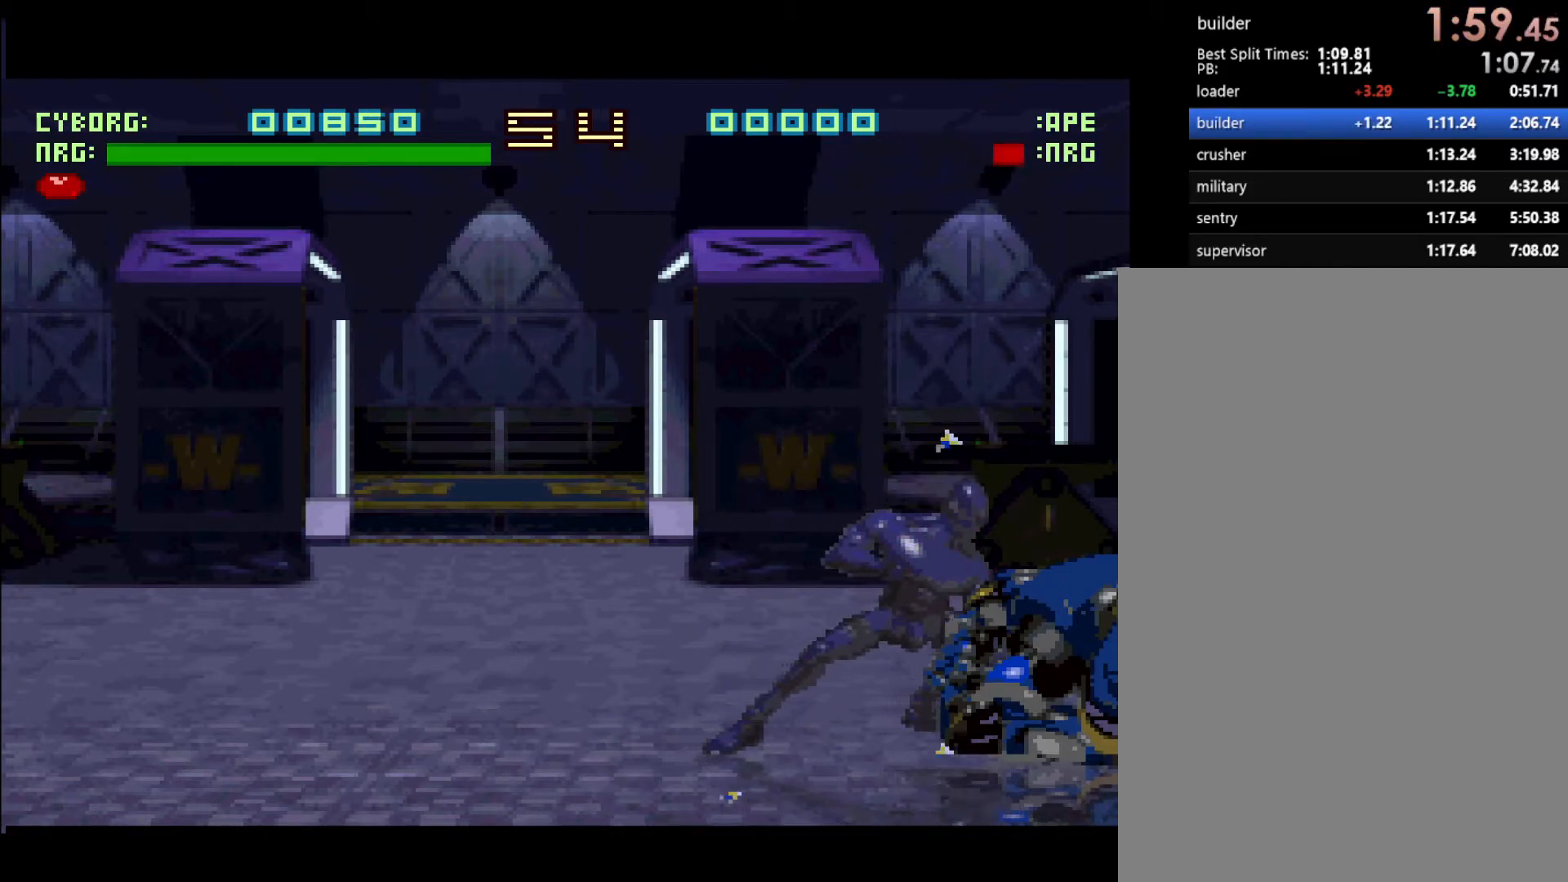
{"buttons": [], "events": [[67, "L1", "down"], [433, "L1", "up"]]}
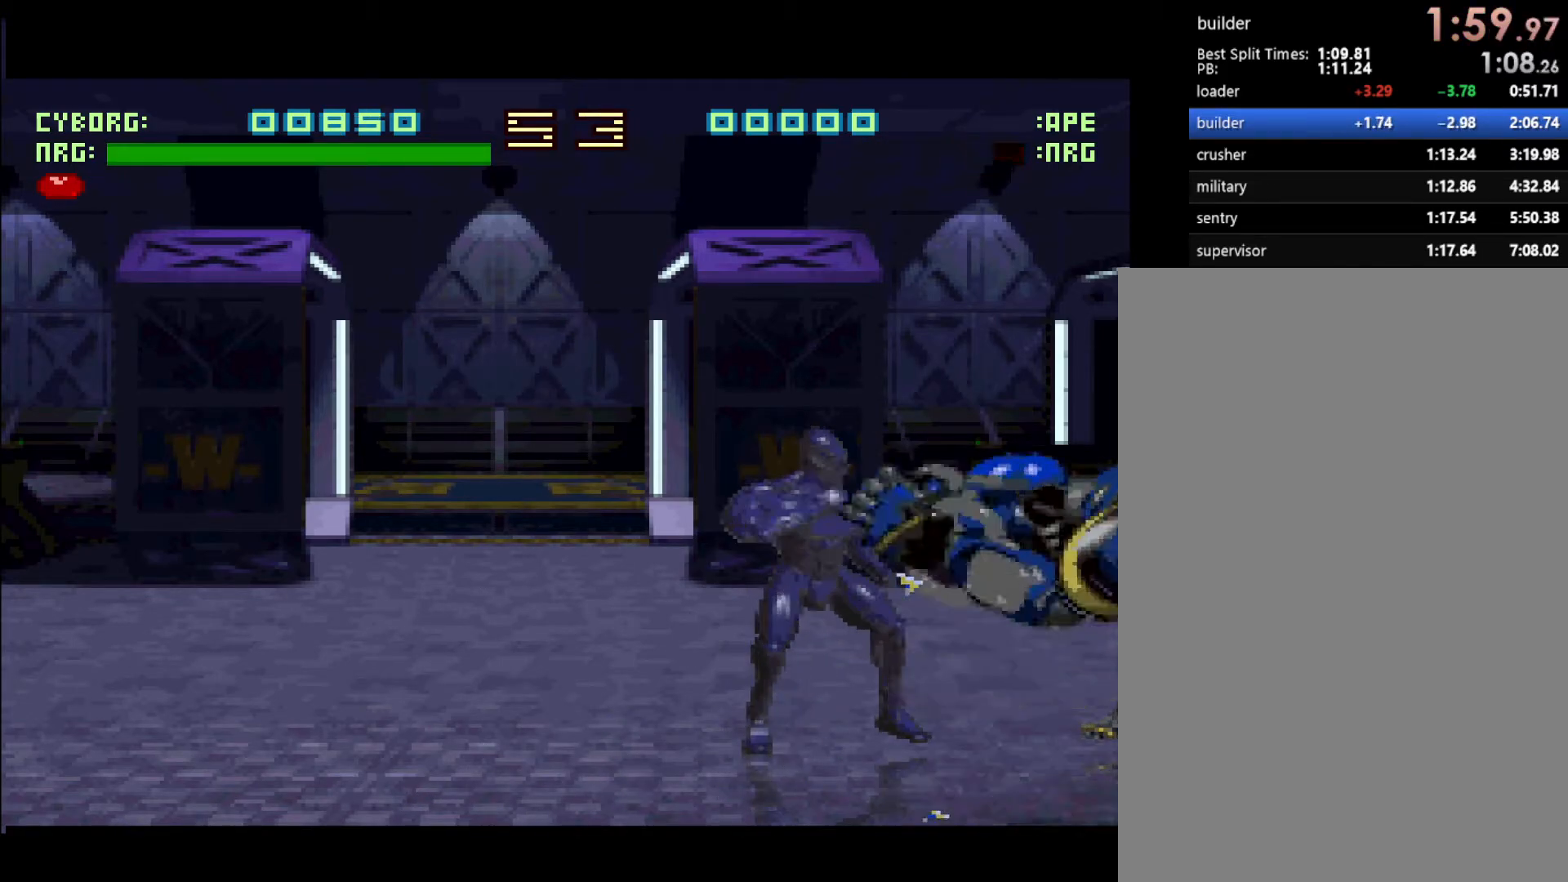
{"buttons": ["DPAD_RIGHT"], "events": [[33, "DPAD_LEFT", "down"], [217, "DPAD_LEFT", "up"], [300, "DPAD_RIGHT", "down"]]}
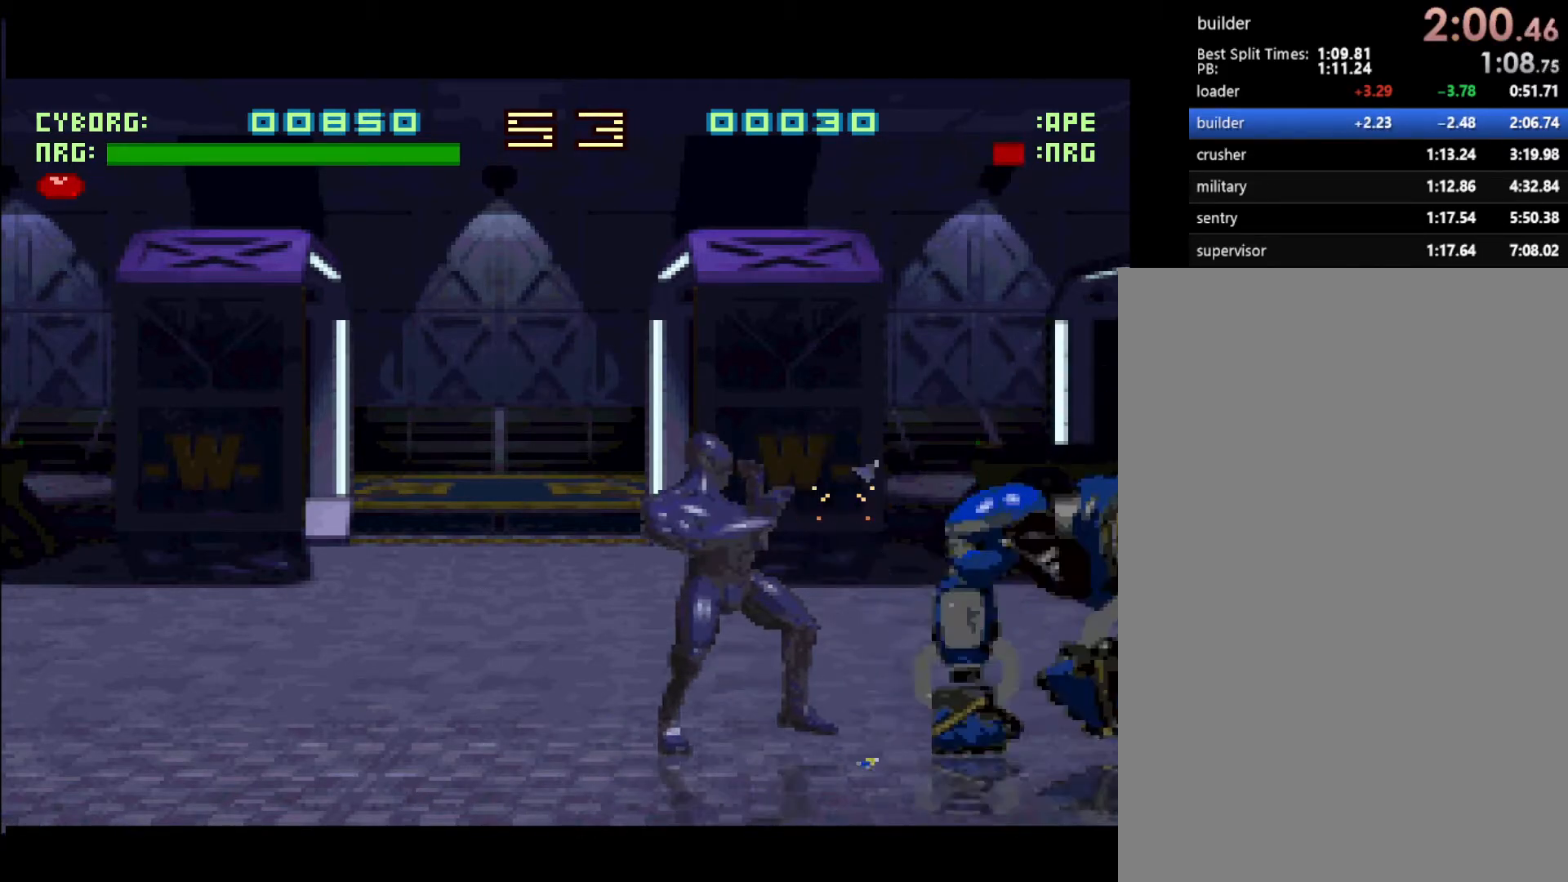
{"buttons": ["DPAD_LEFT"], "events": [[17, "DPAD_RIGHT", "up"], [67, "L1", "down"], [333, "L1", "up"], [450, "DPAD_LEFT", "down"]]}
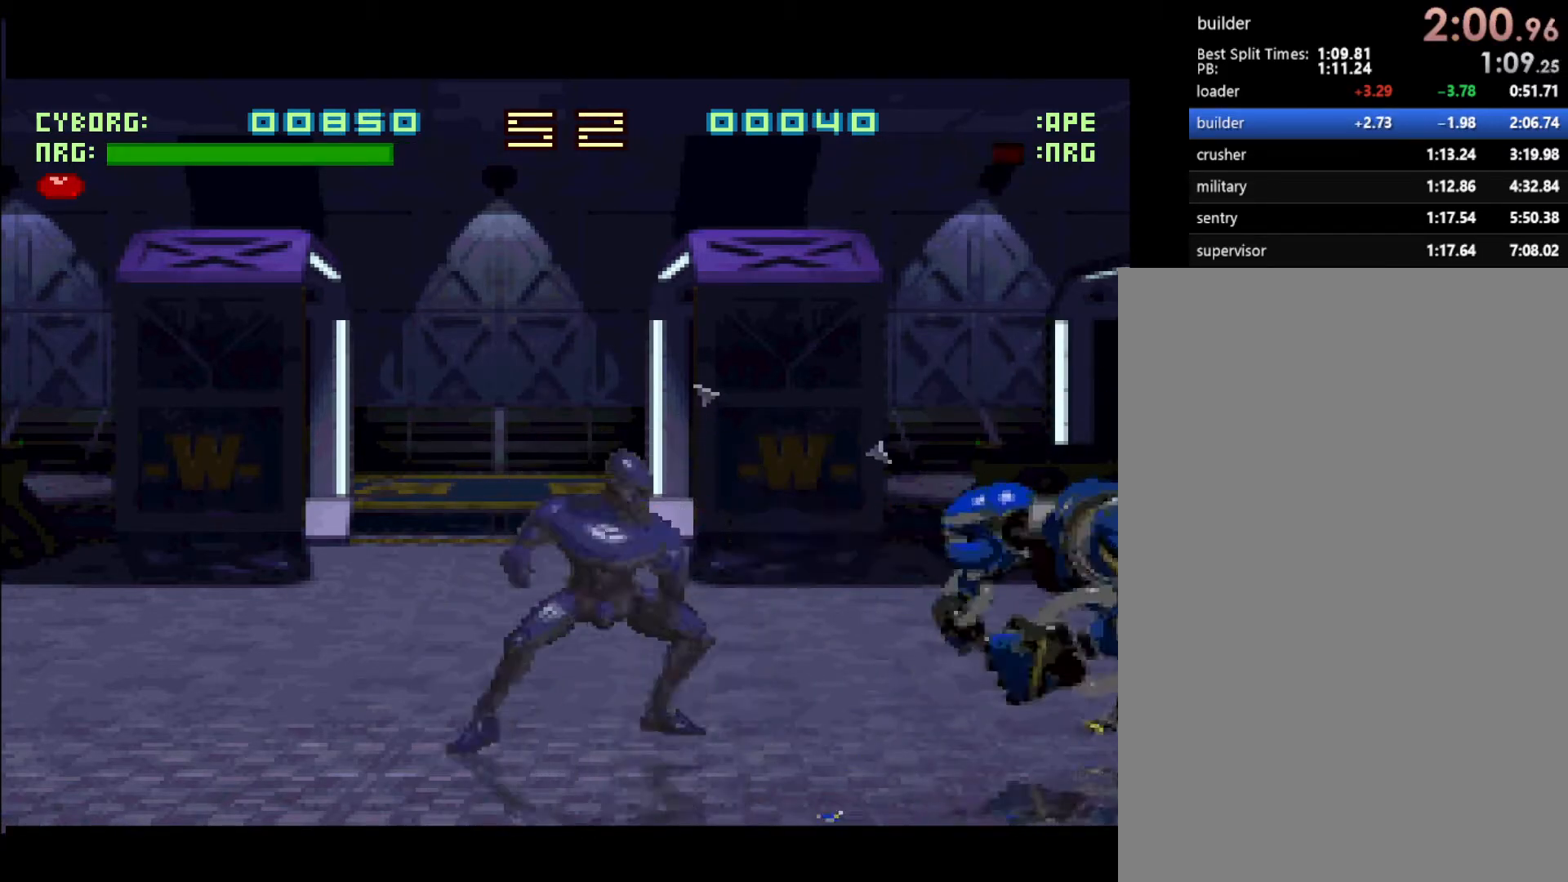
{"buttons": [], "events": [[117, "DPAD_LEFT", "up"], [200, "DPAD_RIGHT", "down"], [417, "DPAD_RIGHT", "up"]]}
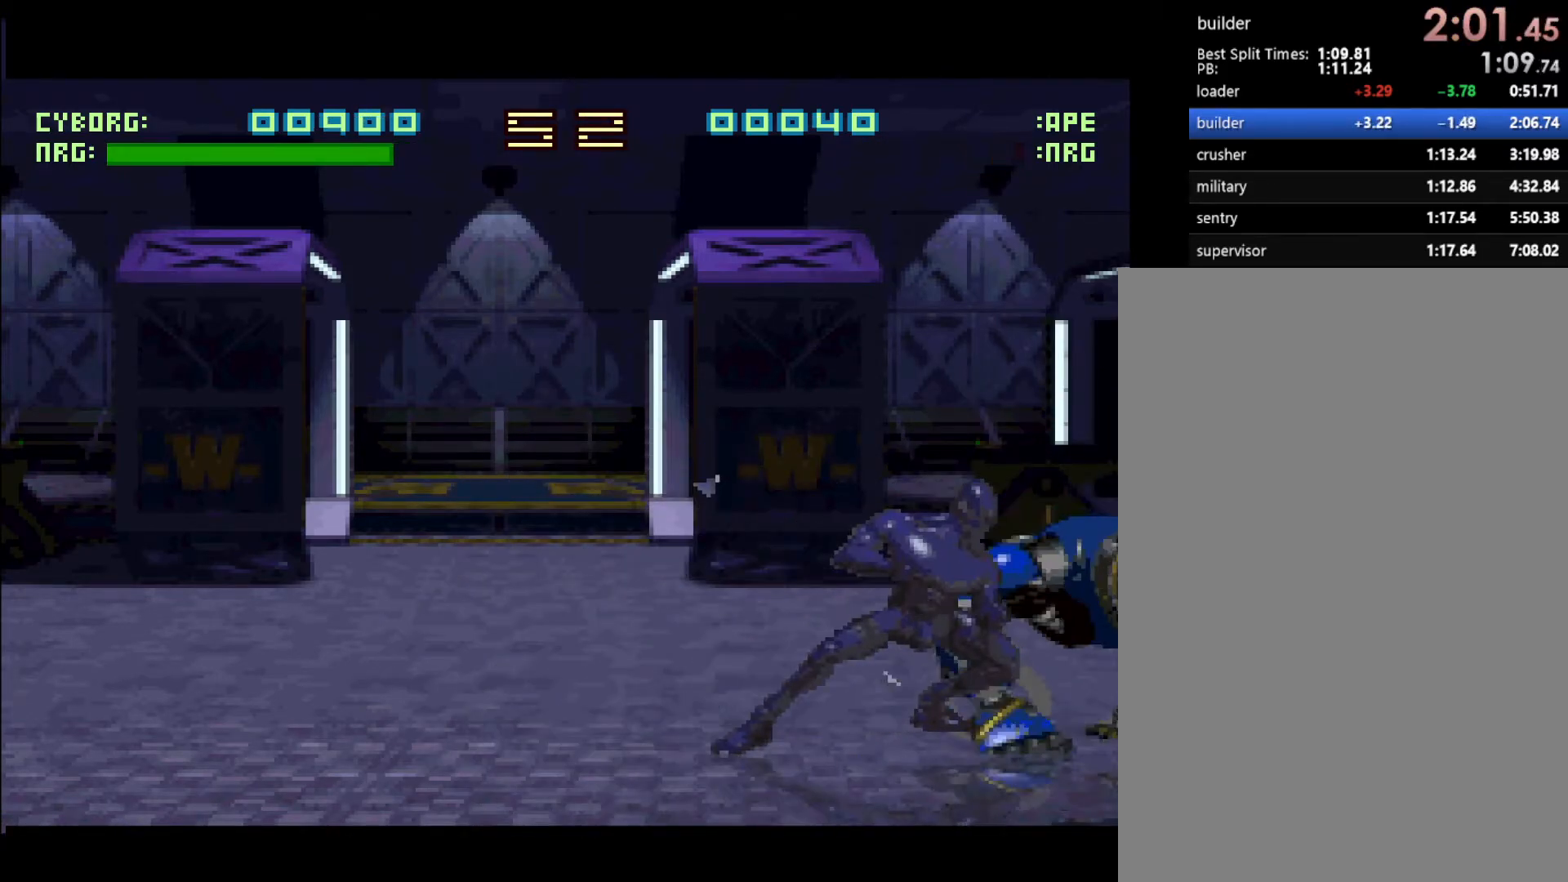
{"buttons": [], "events": [[200, "L2", "down"], [400, "L2", "up"]]}
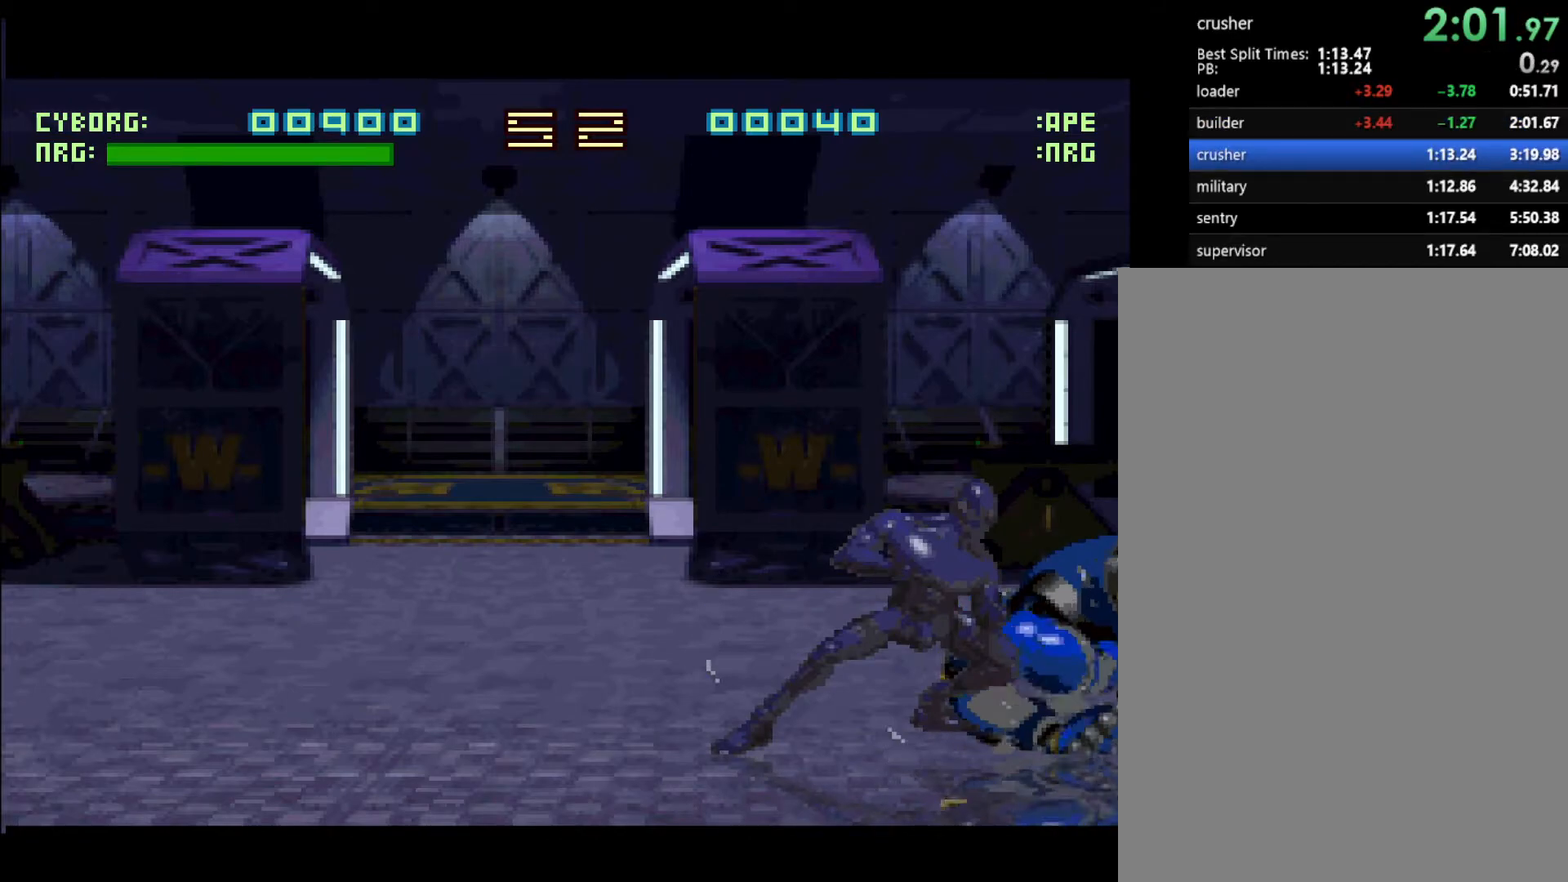
{"buttons": [], "events": []}
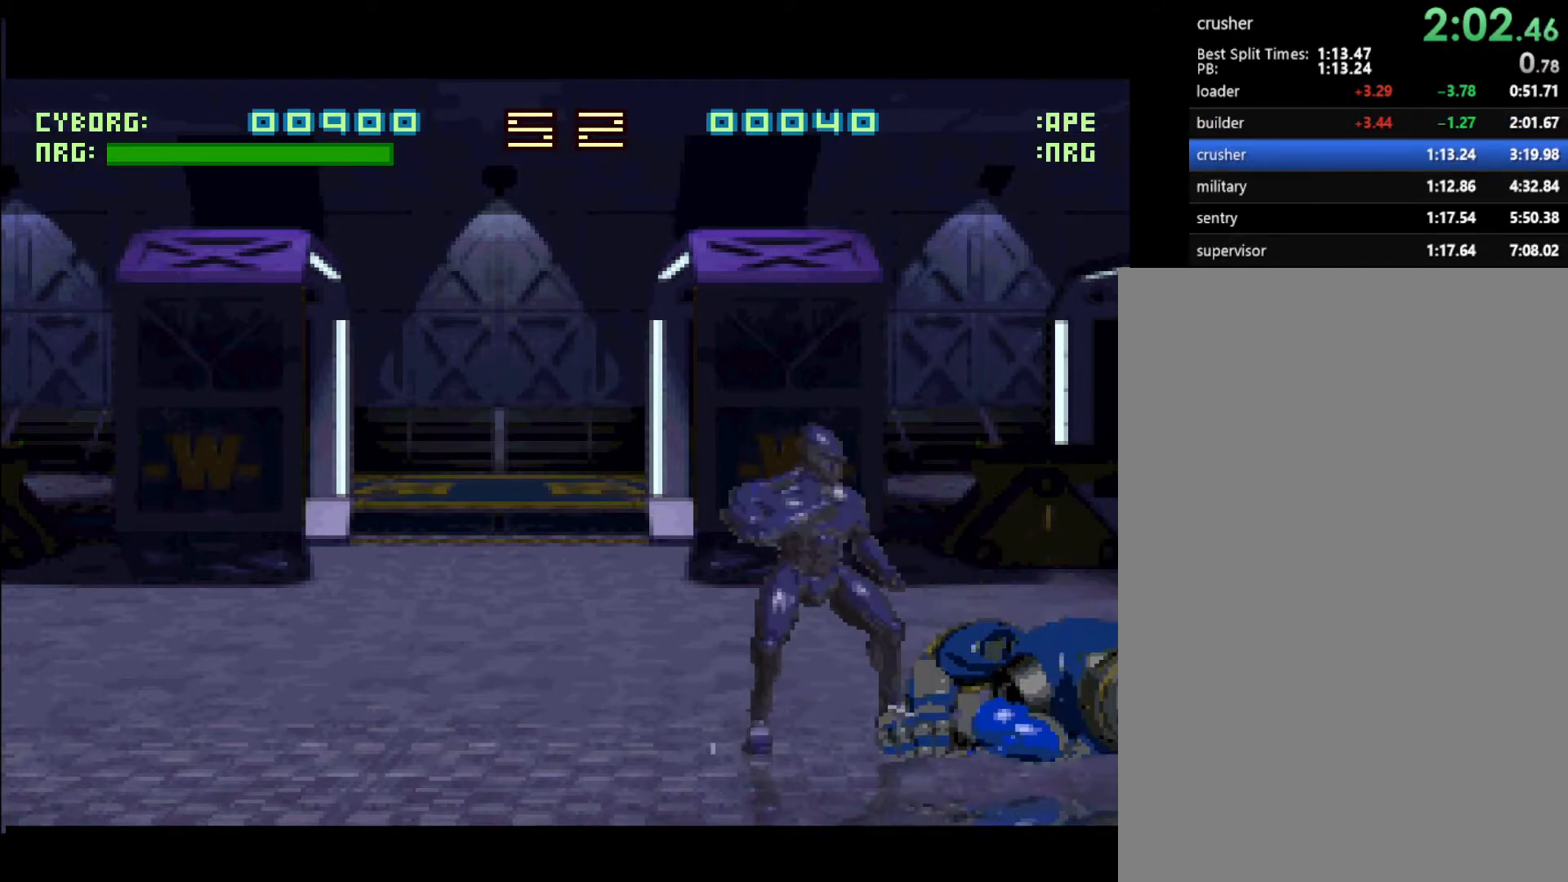
{"buttons": [], "events": []}
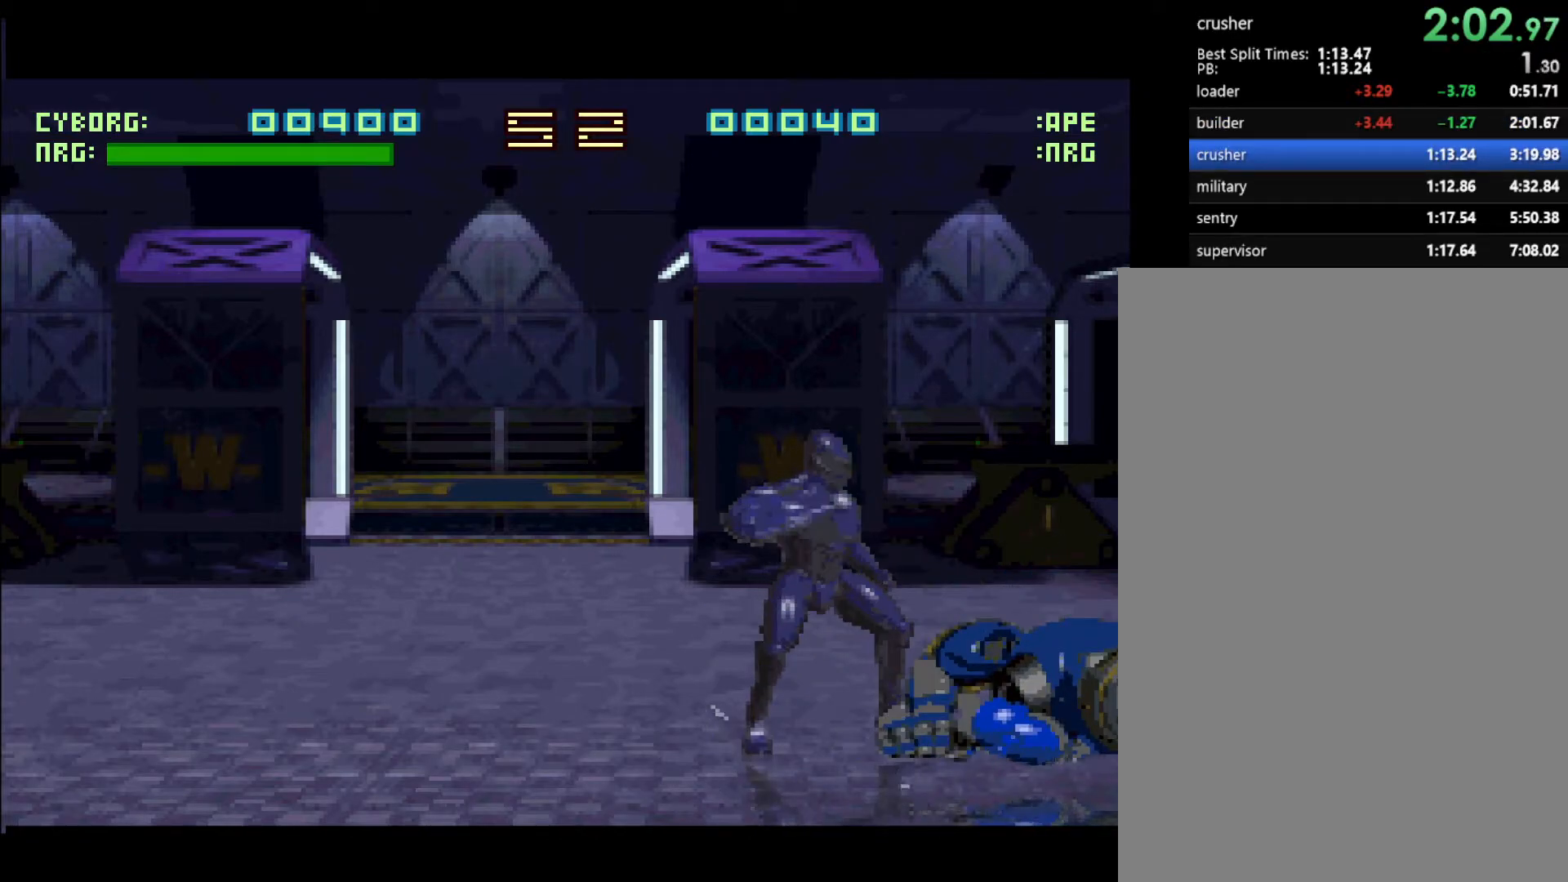
{"buttons": [], "events": []}
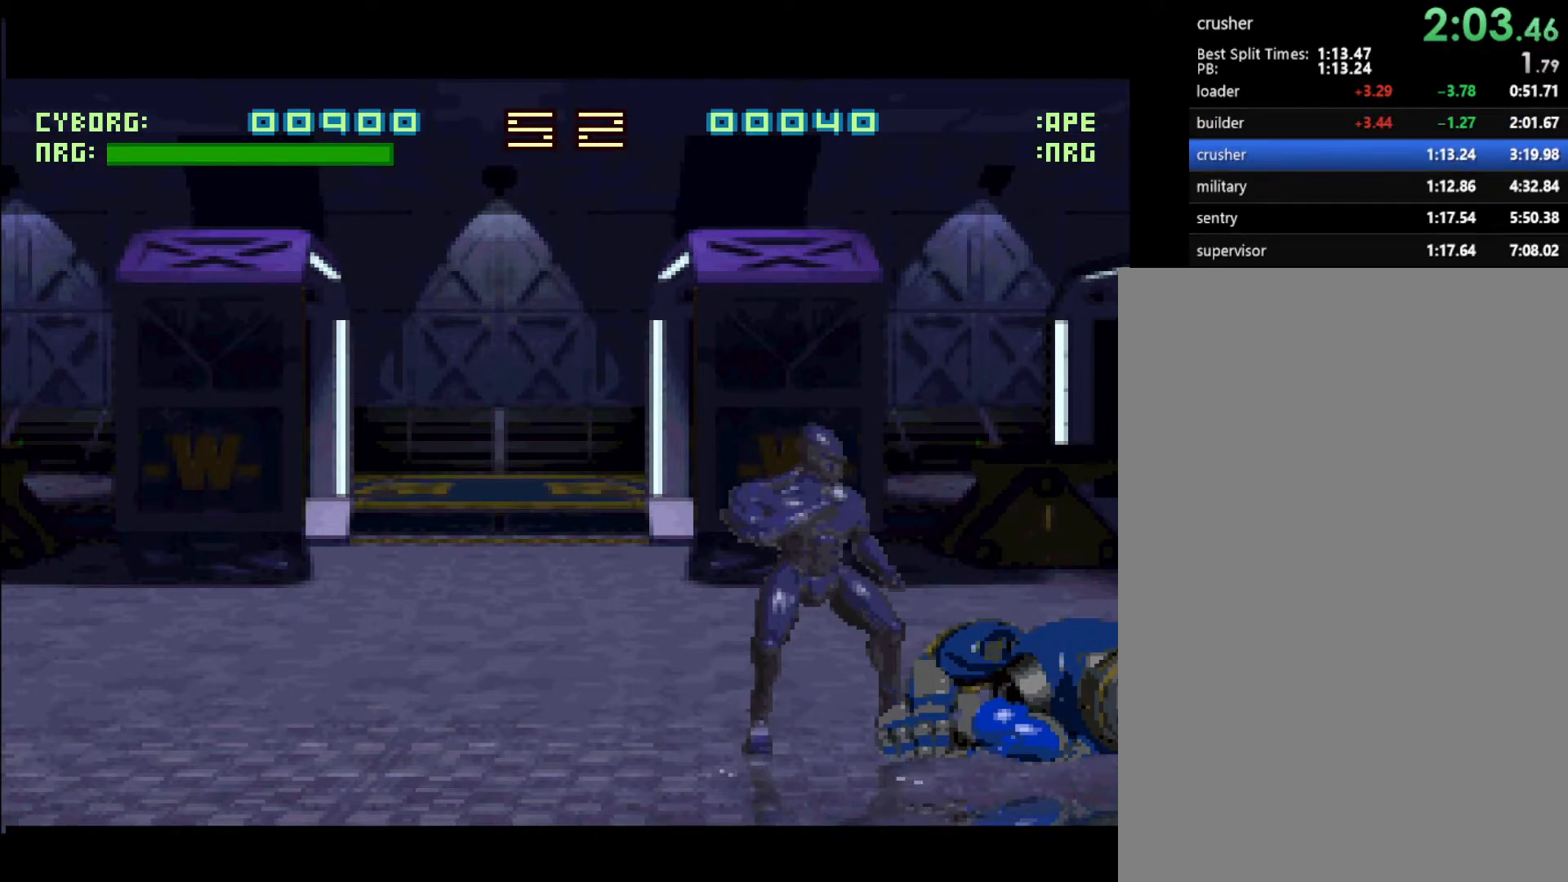
{"buttons": [], "events": []}